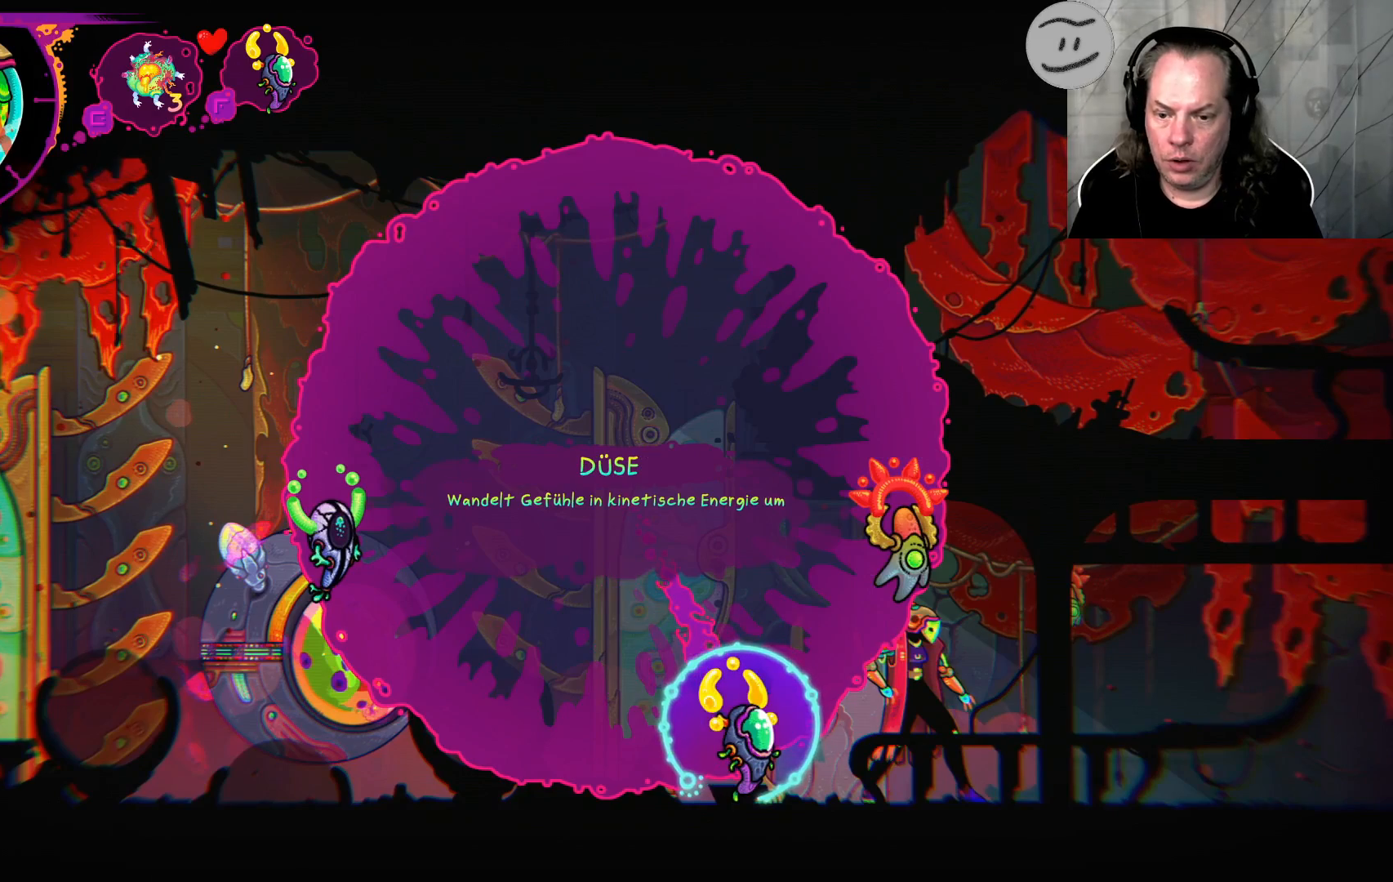
Gameplay with a controller (PlayStation layout); each line is a JSON object with the inputs held at the frame after it (dt_ms = milliseconds from this image to that frame). "events" lists button and stick changes between this image and that frame as [ms after this image, input, new state], when the widget could be followed in between.
{"dt_ms": 500, "buttons": [], "left_stick": "center", "right_stick": "center"}
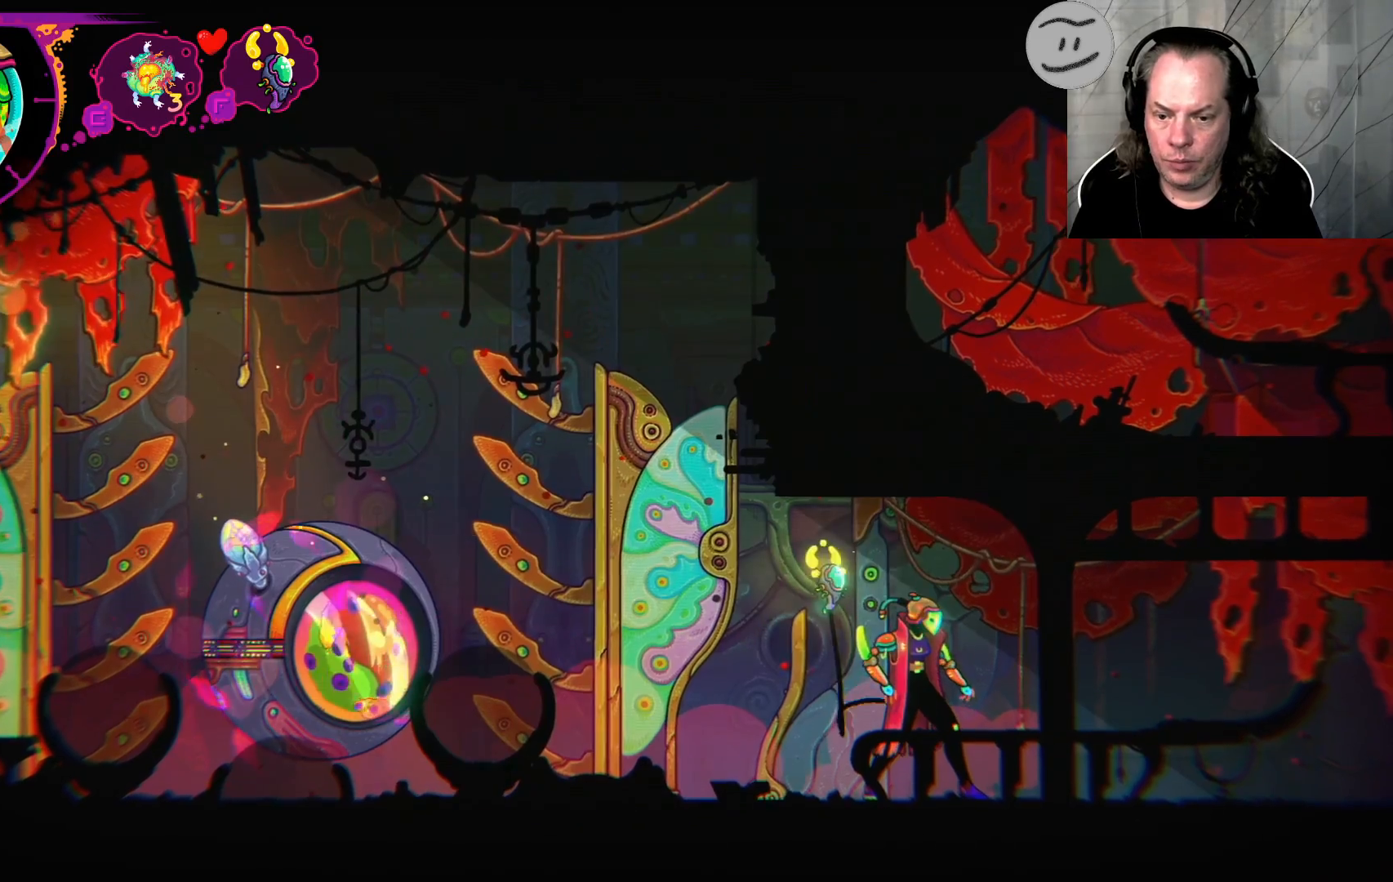
{"dt_ms": 500, "buttons": [], "left_stick": "center", "right_stick": "center"}
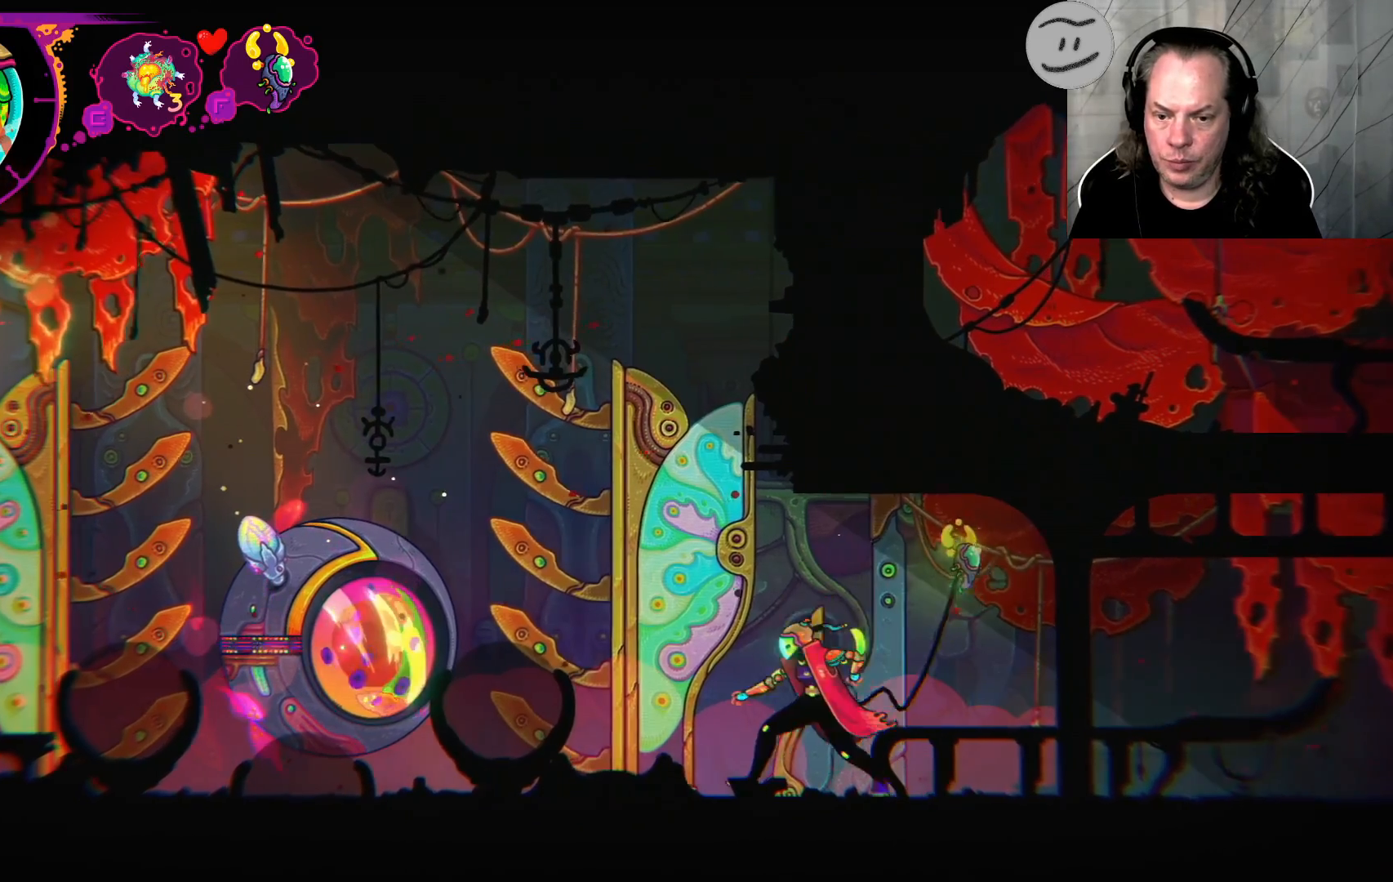
{"dt_ms": 500, "buttons": ["R2"], "left_stick": "center", "right_stick": "center", "events": [[200, "R2", "down"]]}
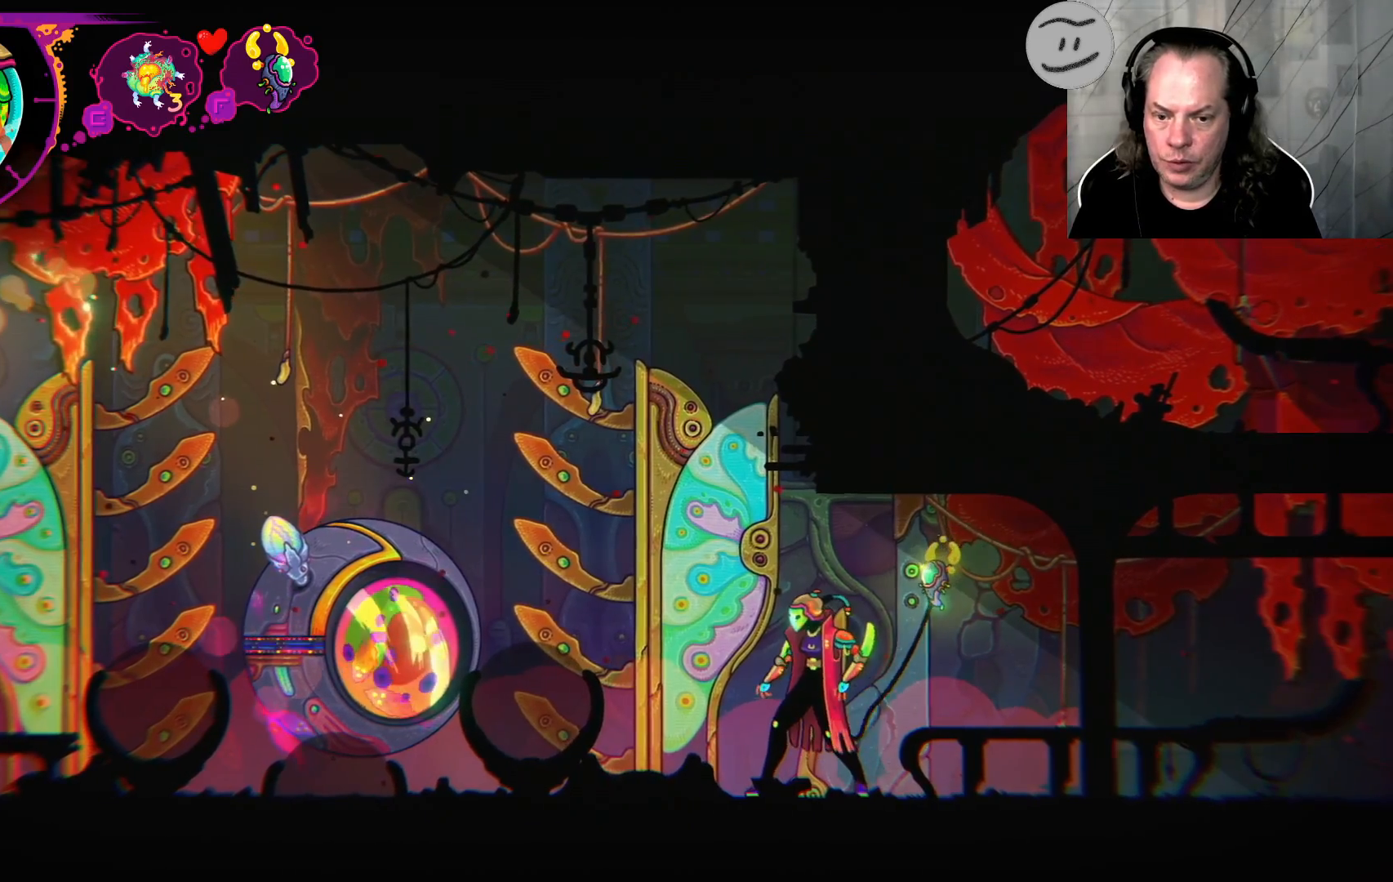
{"dt_ms": 500, "buttons": ["R1"], "left_stick": "center", "right_stick": "center", "events": [[133, "R2", "up"], [300, "R1", "down"]]}
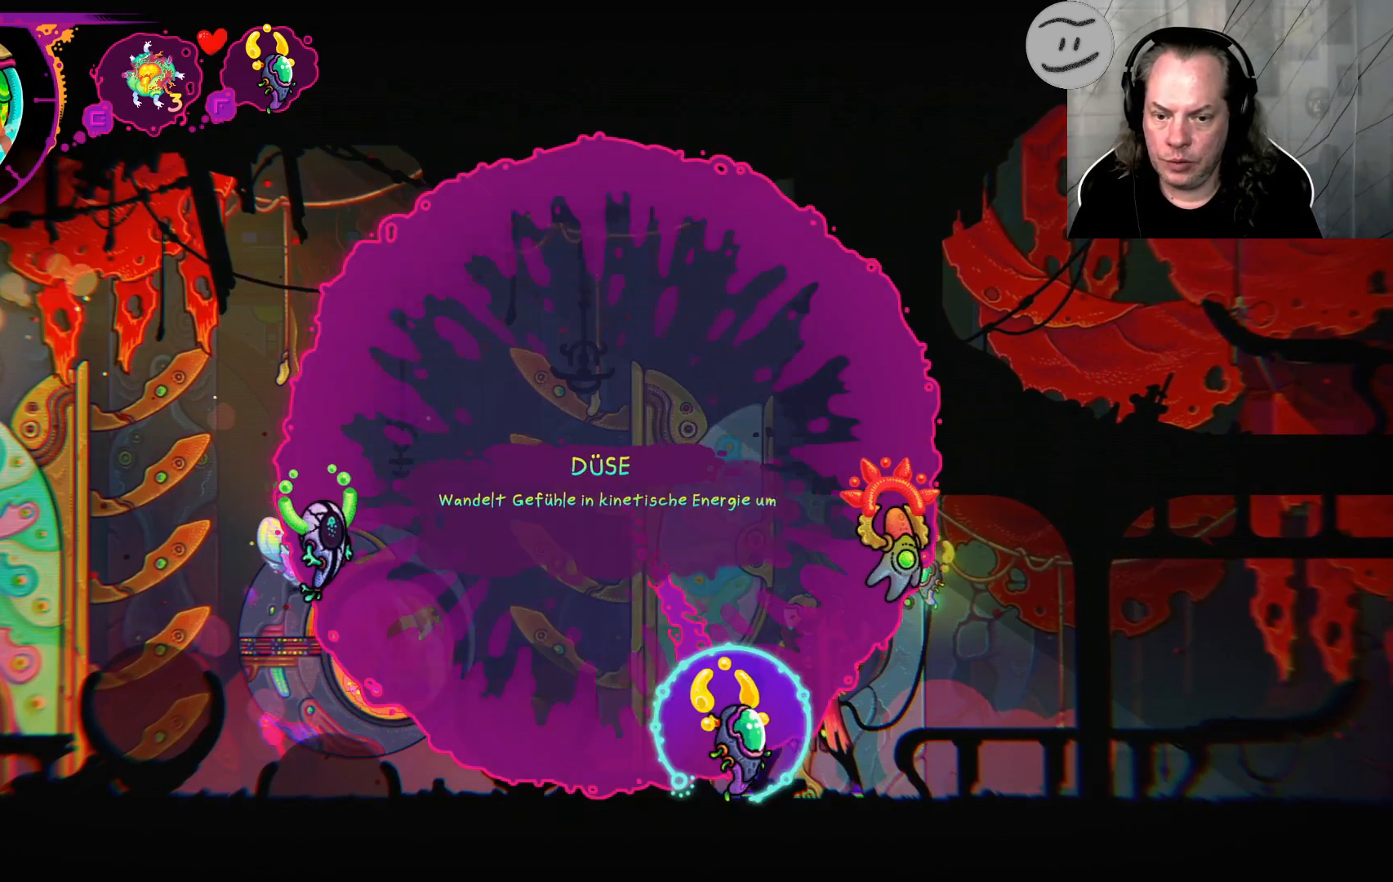
{"dt_ms": 500, "buttons": [], "left_stick": "center", "right_stick": "center", "events": [[367, "R1", "up"]]}
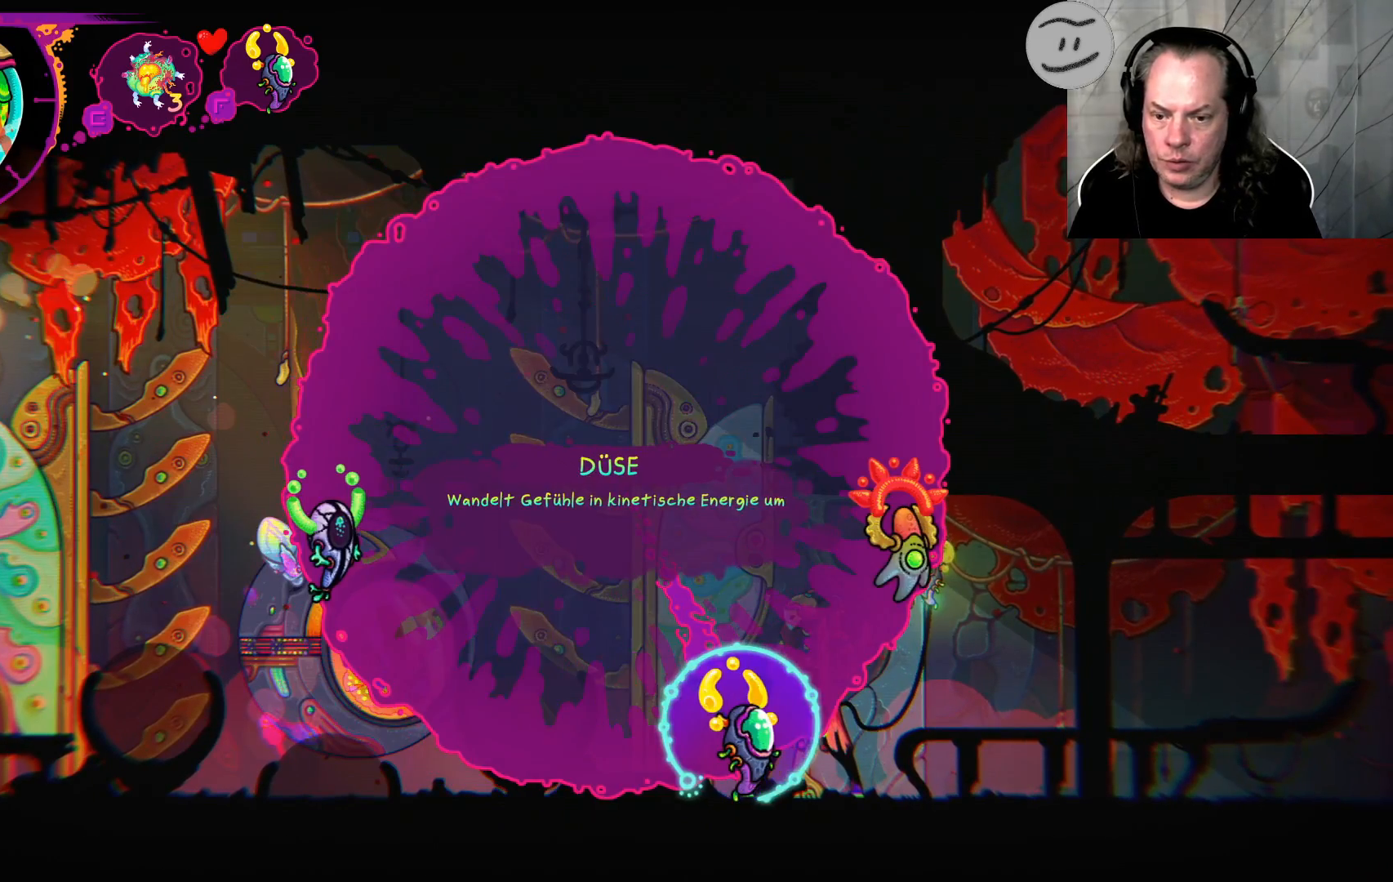
{"dt_ms": 500, "buttons": ["R2"], "left_stick": "center", "right_stick": "center", "events": [[33, "R1", "down"], [133, "R1", "up"], [400, "R2", "down"]]}
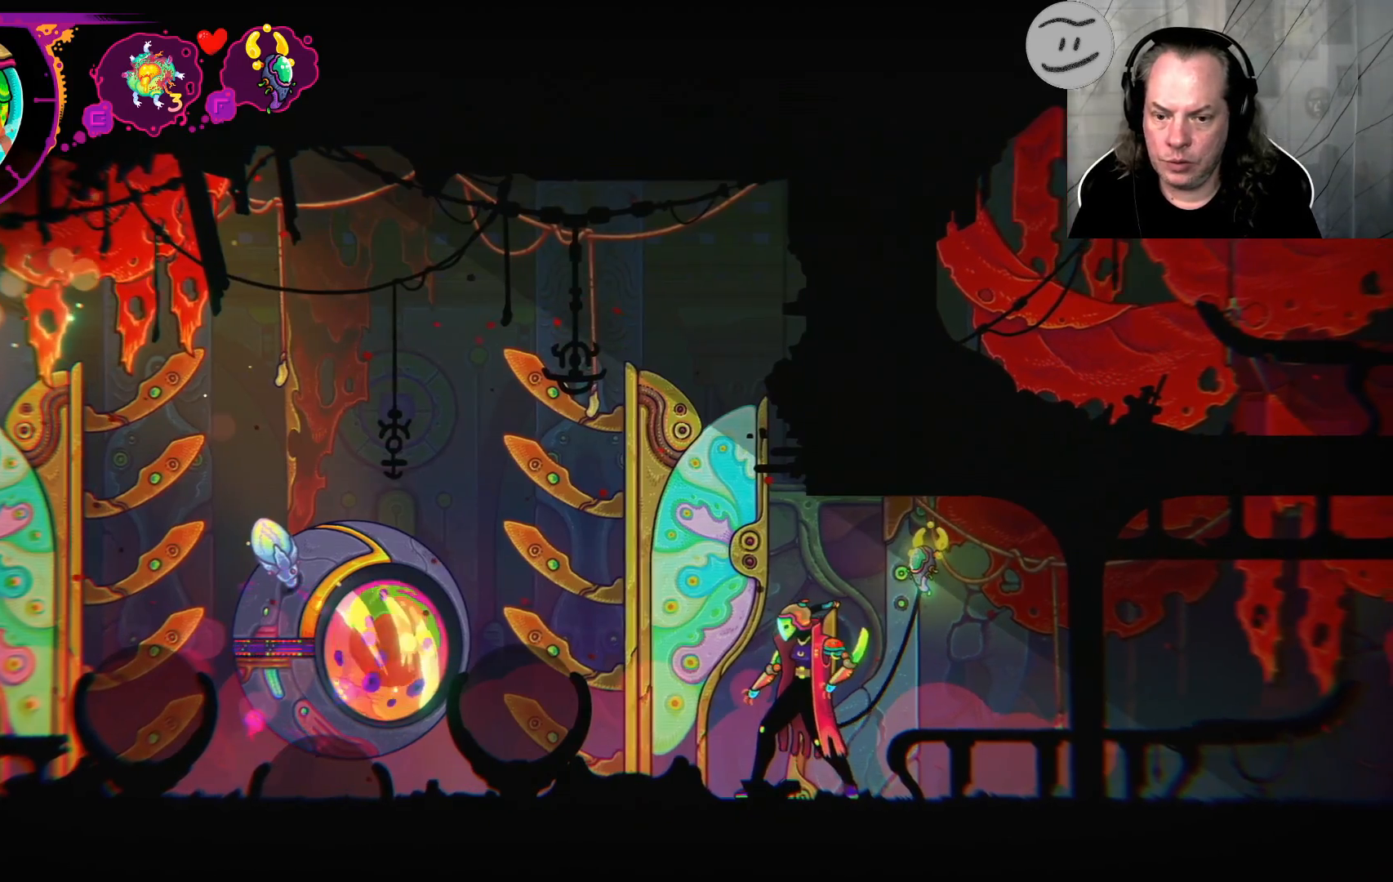
{"dt_ms": 500, "buttons": ["R2"], "left_stick": "left", "right_stick": "center", "events": [[433, "left_stick", "left"]]}
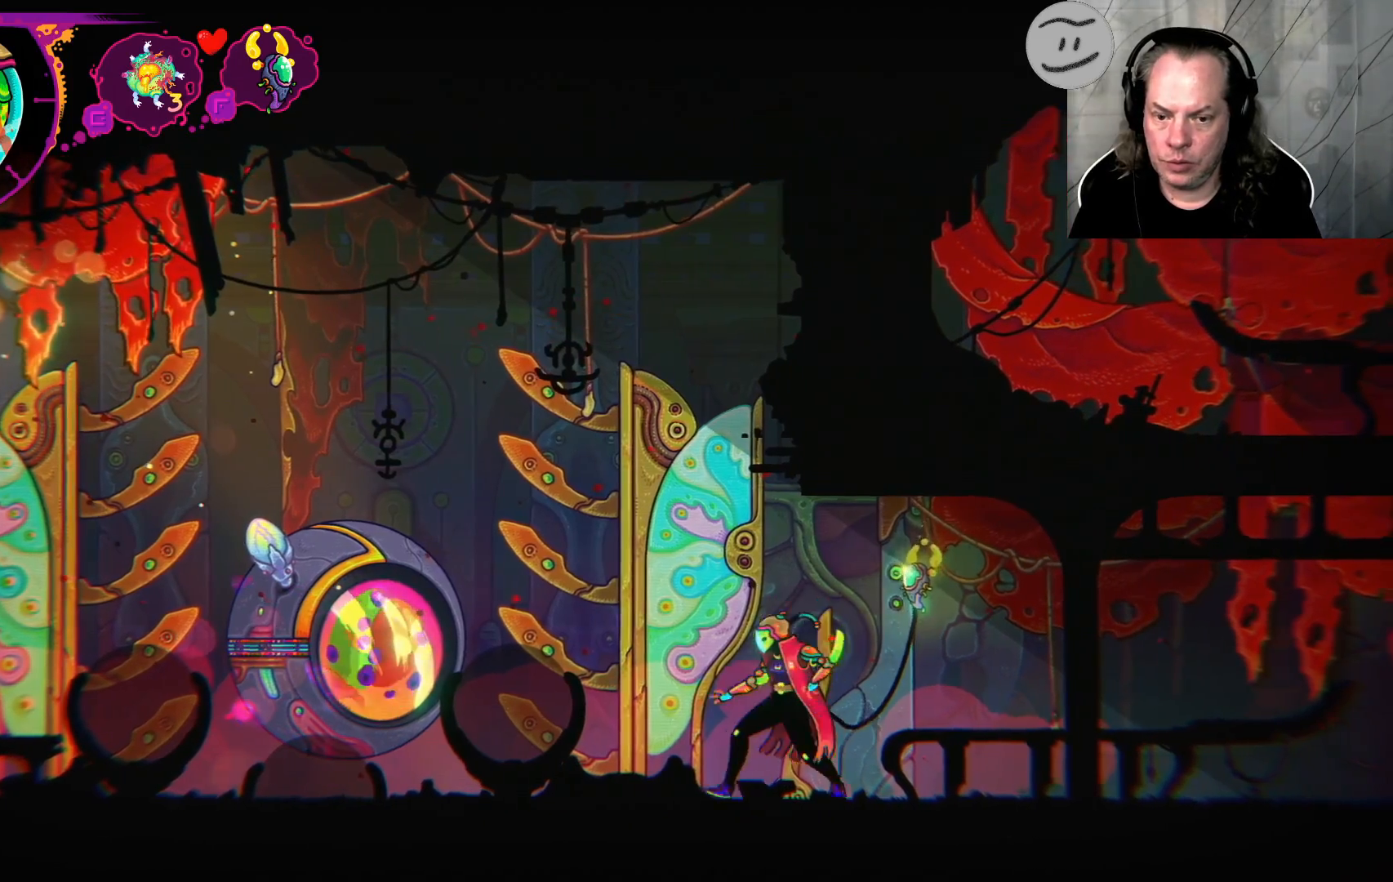
{"dt_ms": 500, "buttons": ["CROSS", "R2"], "left_stick": "center", "right_stick": "center", "events": [[67, "left_stick", "center"], [333, "CROSS", "down"]]}
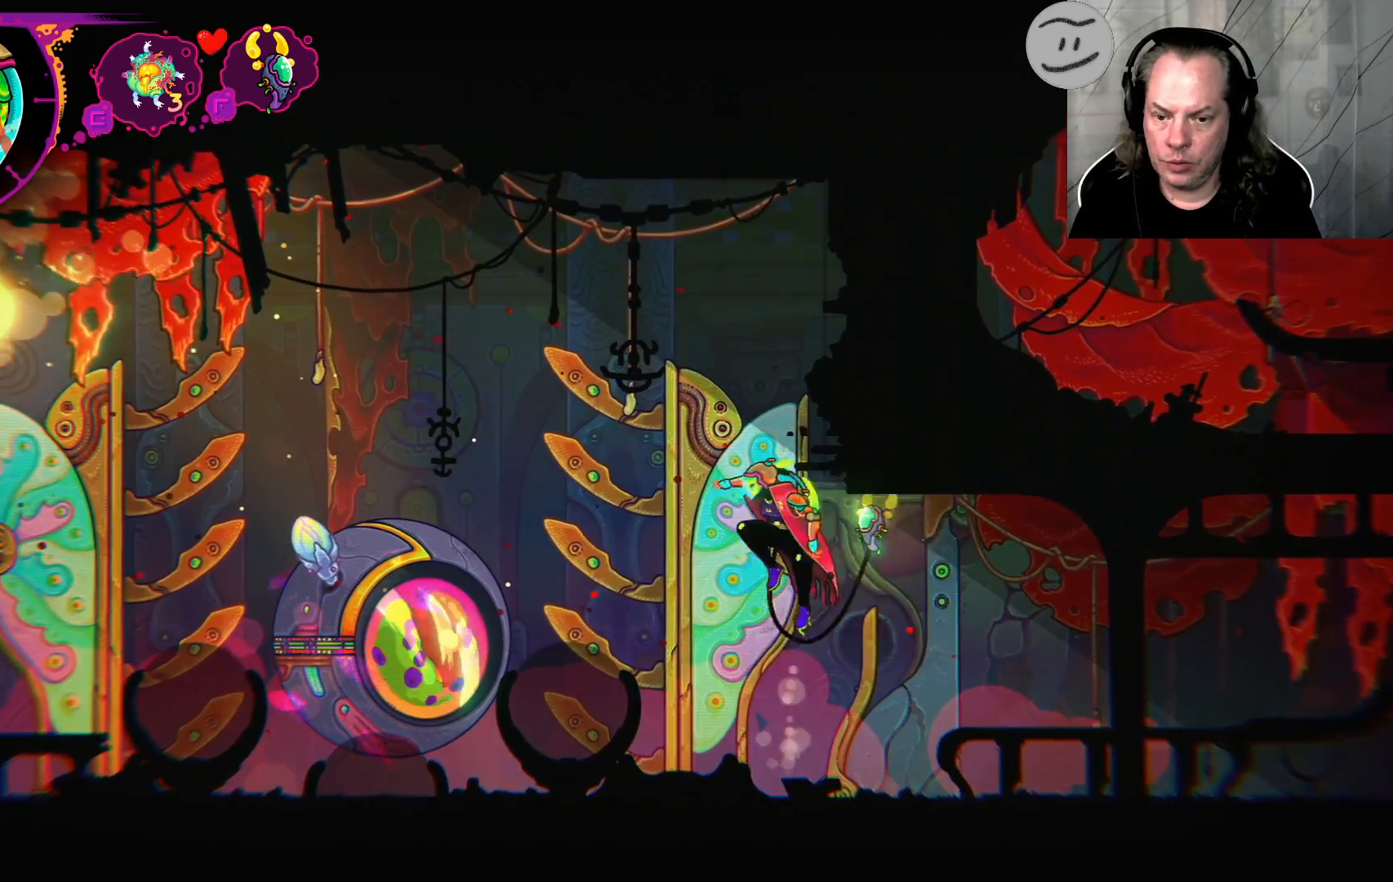
{"dt_ms": 500, "buttons": ["R2"], "left_stick": "center", "right_stick": "center", "events": [[100, "CROSS", "up"], [267, "CIRCLE", "down"], [400, "CIRCLE", "up"]]}
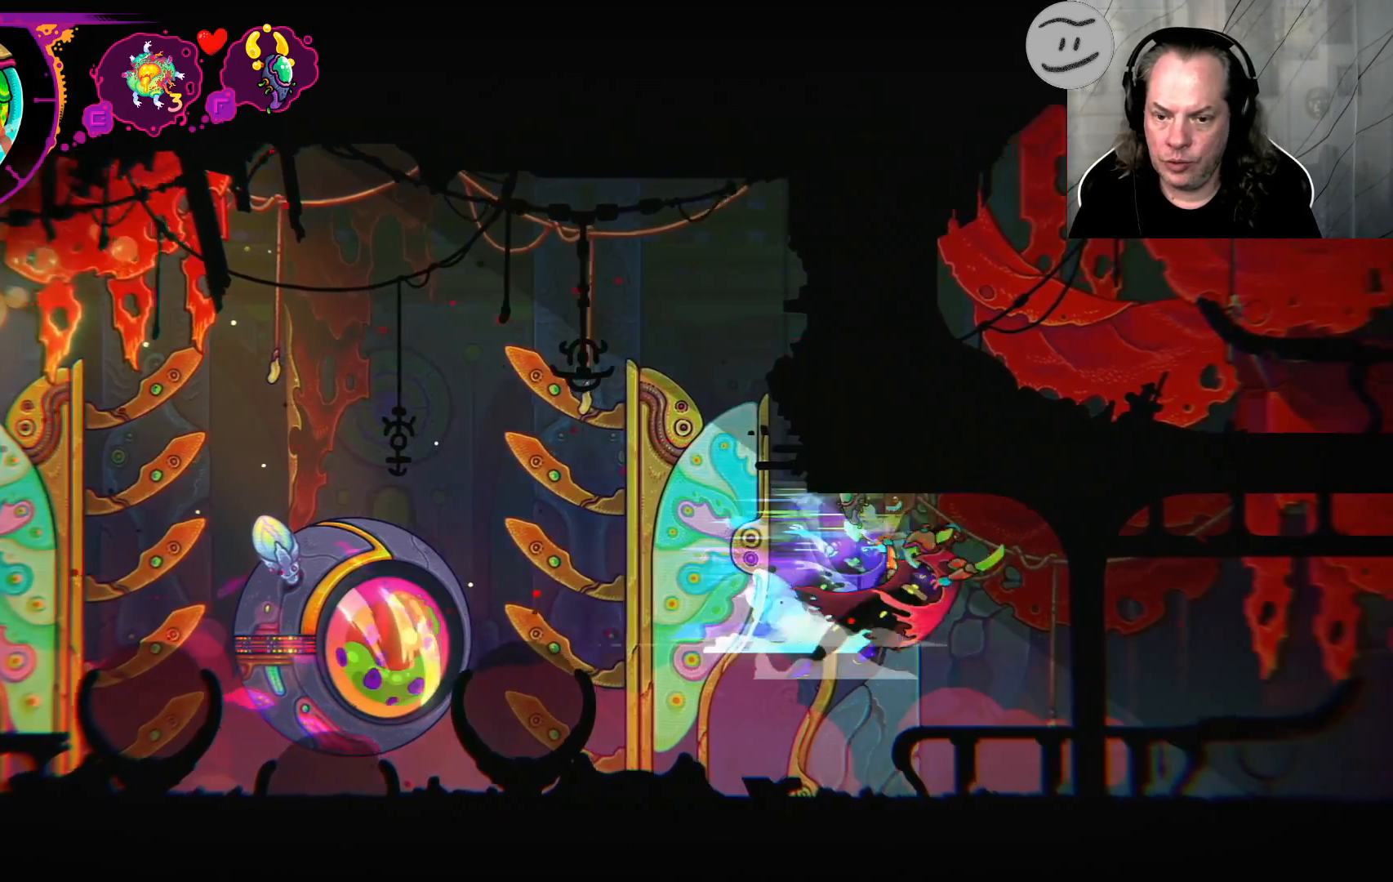
{"dt_ms": 500, "buttons": [], "left_stick": "center", "right_stick": "center", "events": [[67, "CROSS", "down"], [233, "CROSS", "up"], [233, "R2", "up"]]}
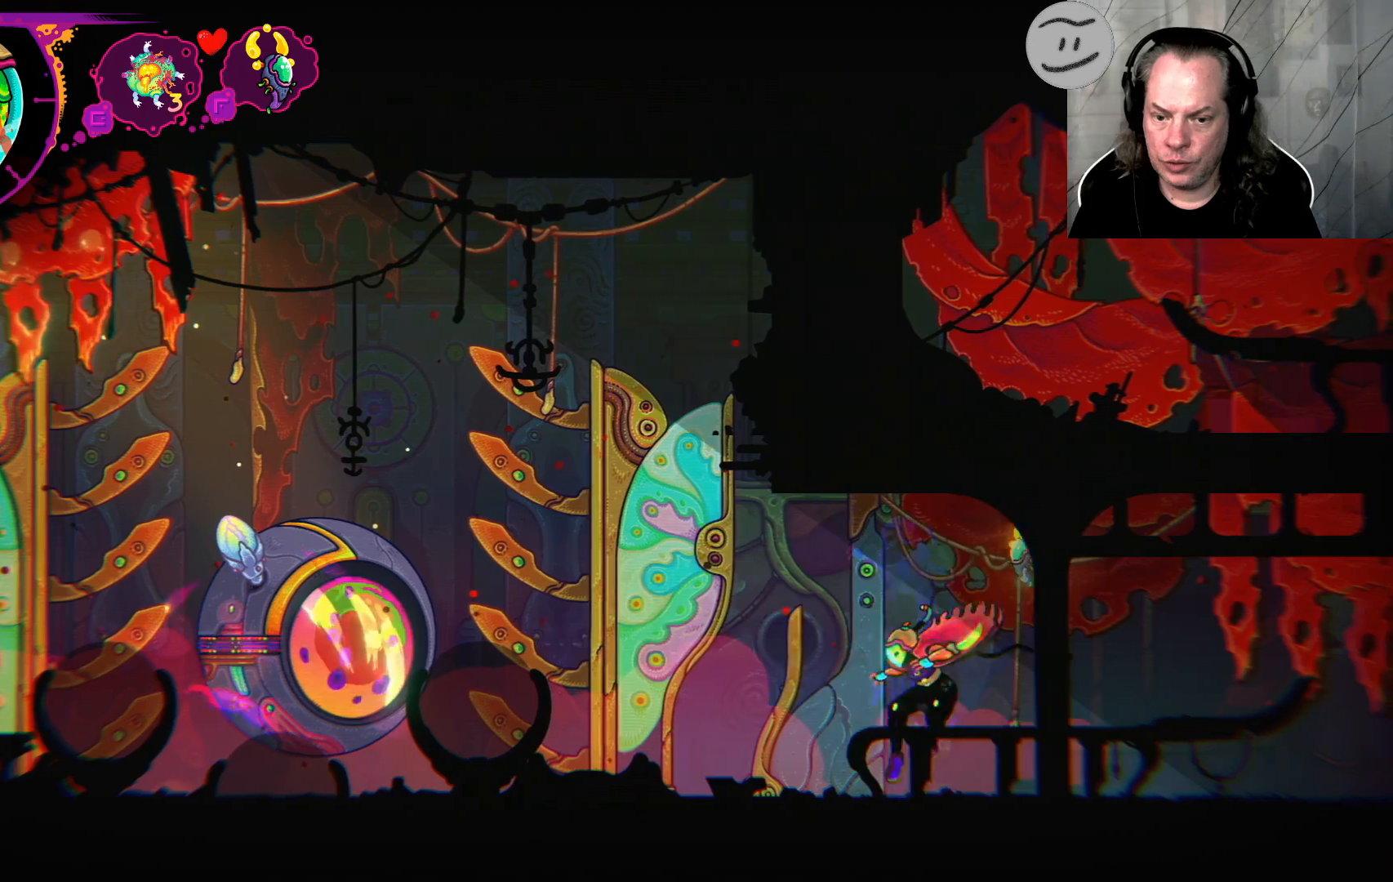
{"dt_ms": 500, "buttons": [], "left_stick": "left", "right_stick": "center"}
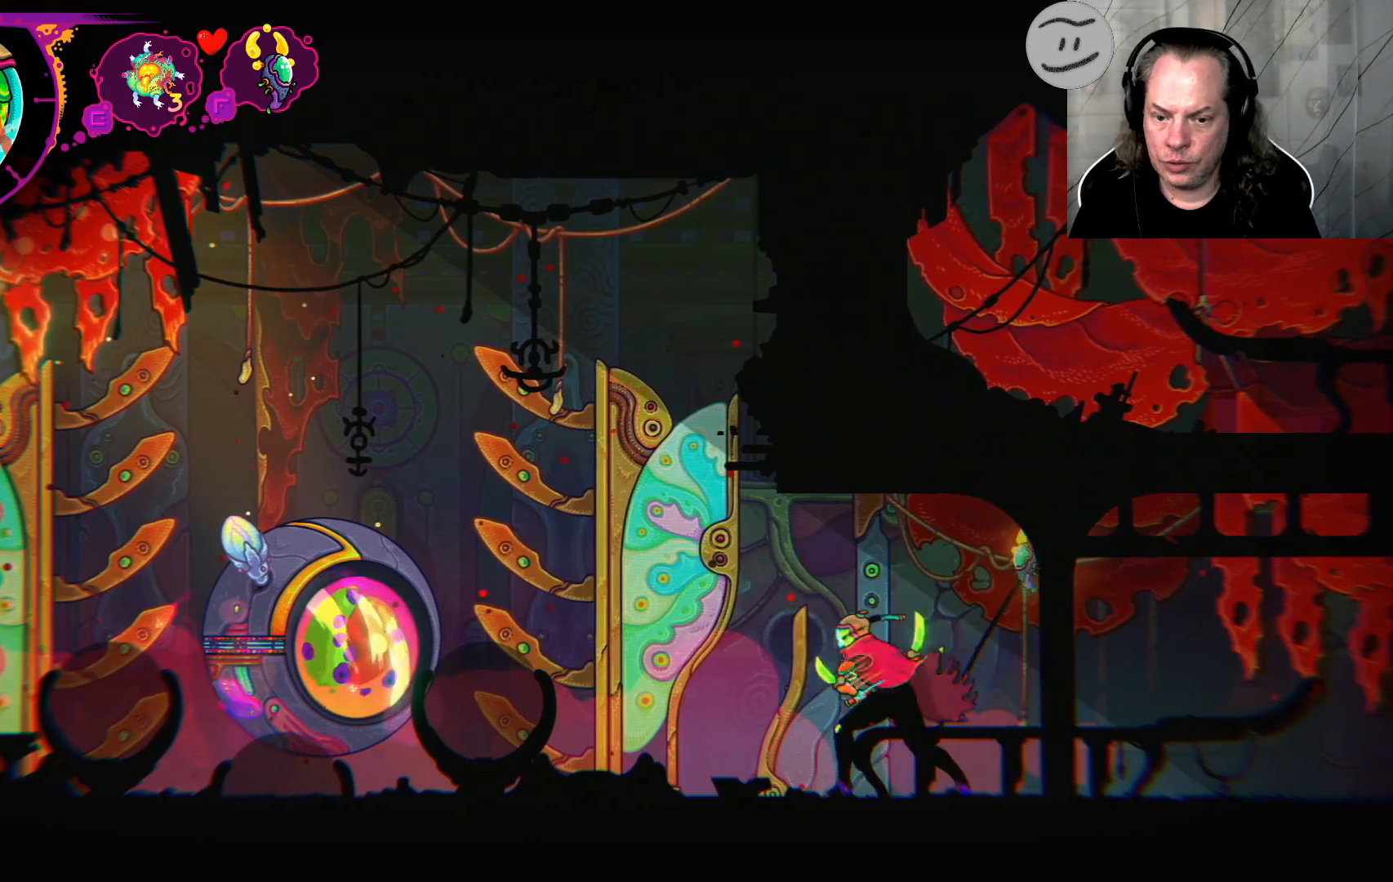
{"dt_ms": 500, "buttons": [], "left_stick": "left", "right_stick": "center", "events": [[33, "SQUARE", "down"], [167, "SQUARE", "up"], [333, "CROSS", "down"], [433, "CROSS", "up"]]}
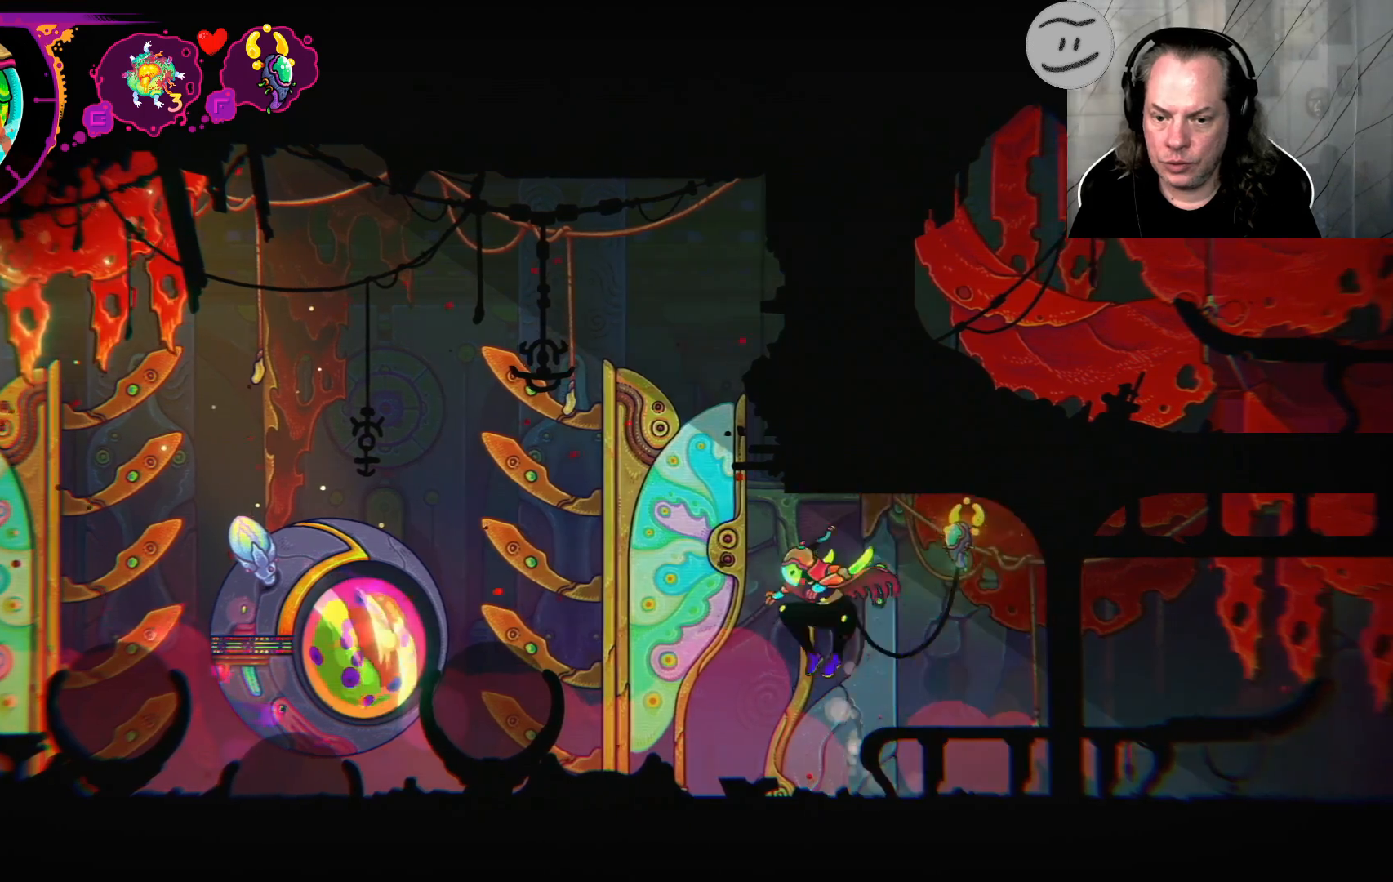
{"dt_ms": 500, "buttons": [], "left_stick": "left", "right_stick": "center", "events": [[67, "CROSS", "down"], [233, "CROSS", "up"], [367, "SQUARE", "down"], [467, "SQUARE", "up"]]}
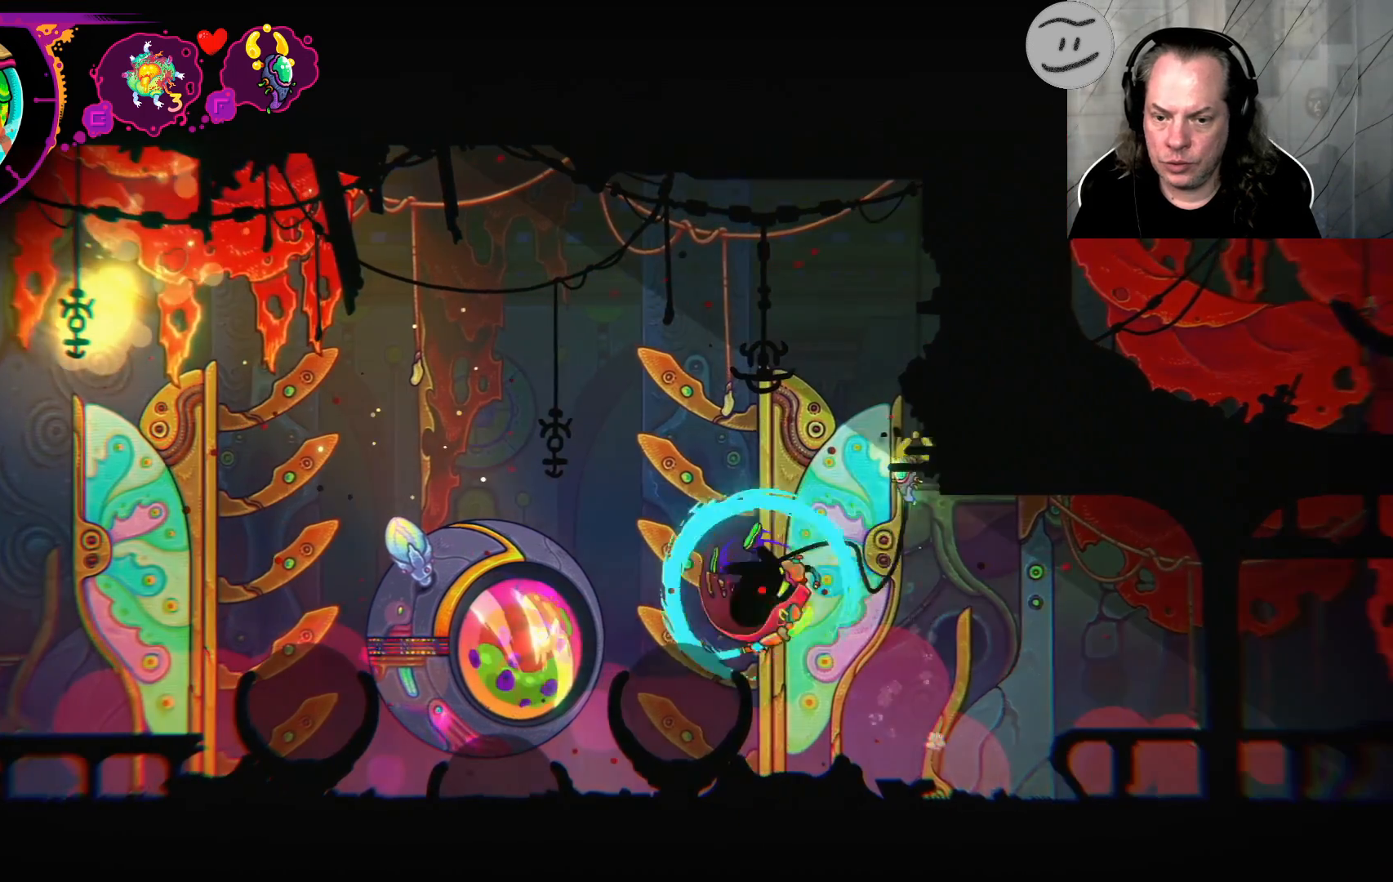
{"dt_ms": 500, "buttons": [], "left_stick": "center", "right_stick": "center", "events": [[133, "CROSS", "down"], [267, "CROSS", "up"], [300, "left_stick", "center"]]}
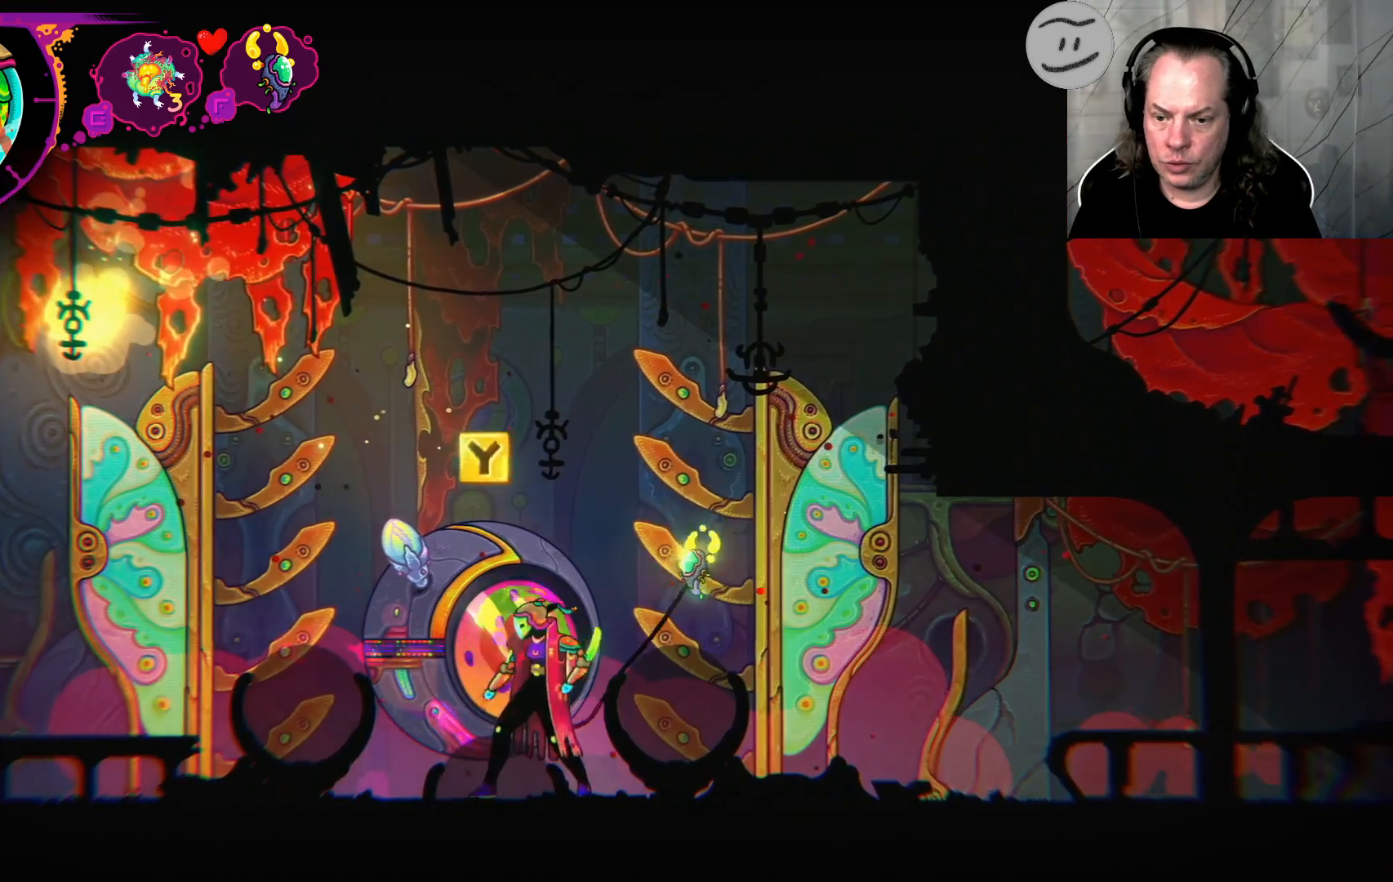
{"dt_ms": 500, "buttons": [], "left_stick": "center", "right_stick": "center", "events": [[33, "CROSS", "down"], [500, "CROSS", "up"]]}
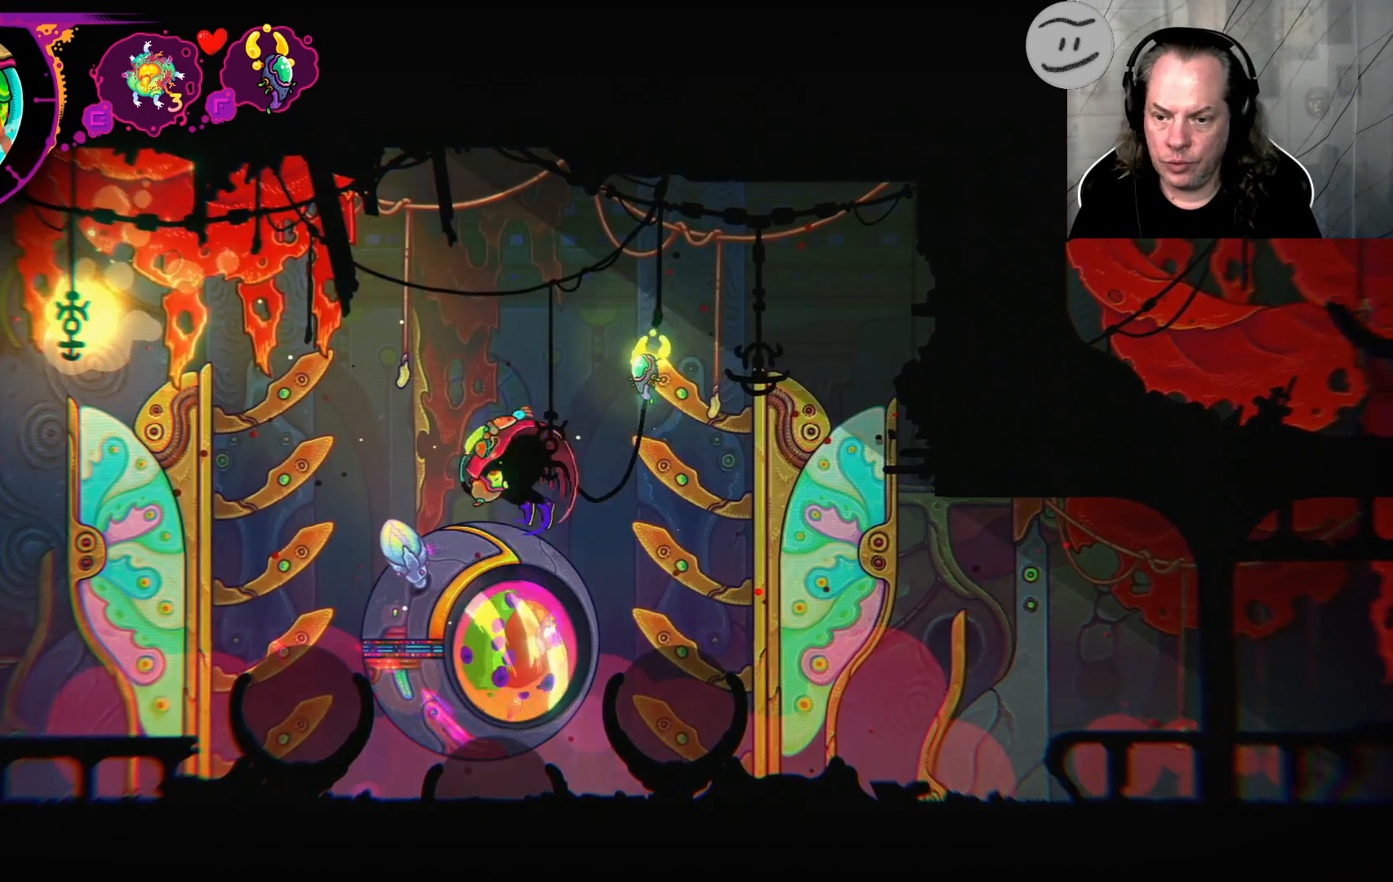
{"dt_ms": 500, "buttons": ["R2"], "left_stick": "center", "right_stick": "center", "events": [[67, "R2", "down"]]}
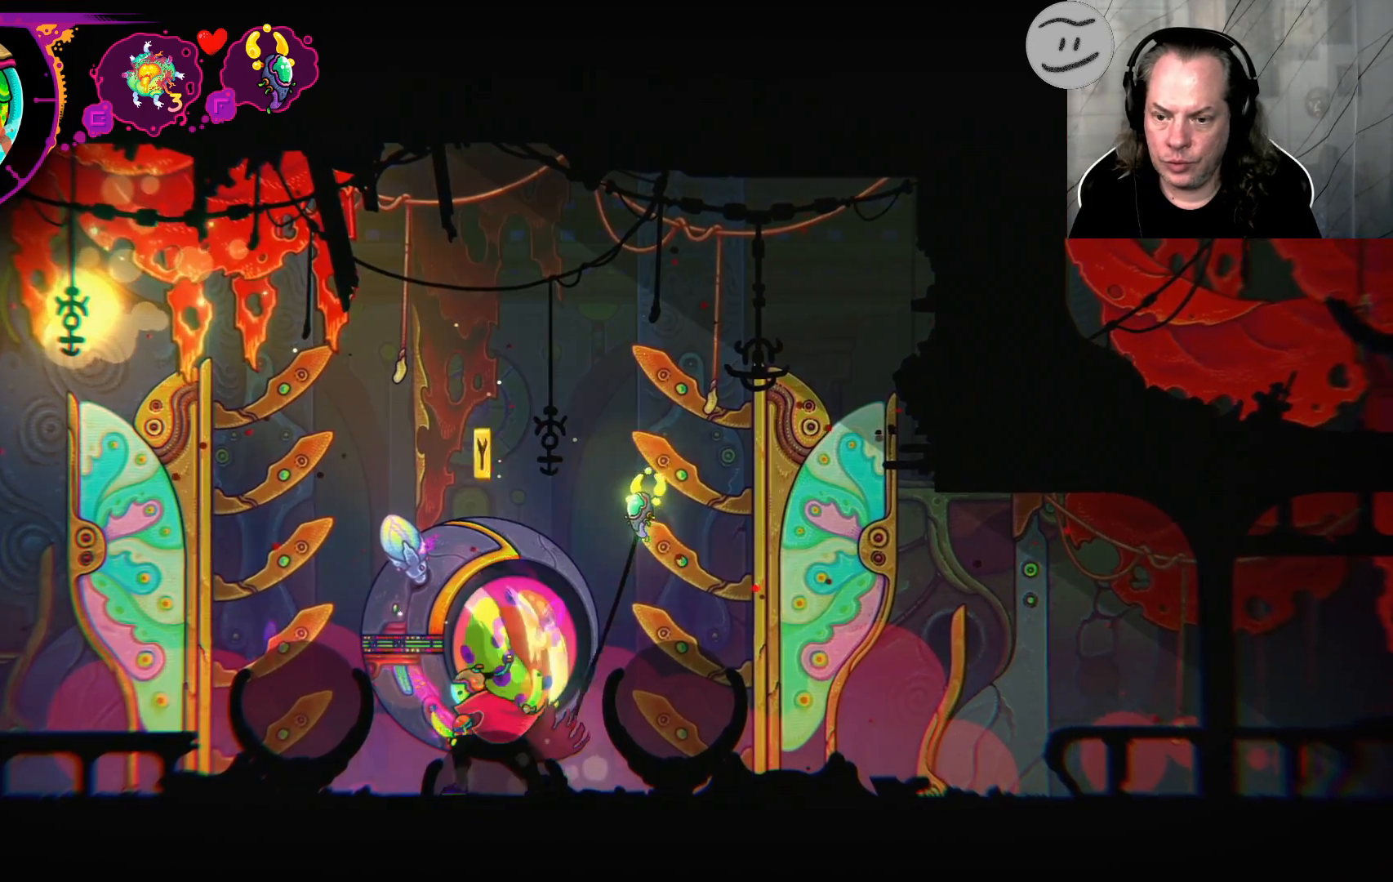
{"dt_ms": 500, "buttons": ["R2"], "left_stick": "center", "right_stick": "center", "events": [[300, "CROSS", "down"], [500, "CROSS", "up"]]}
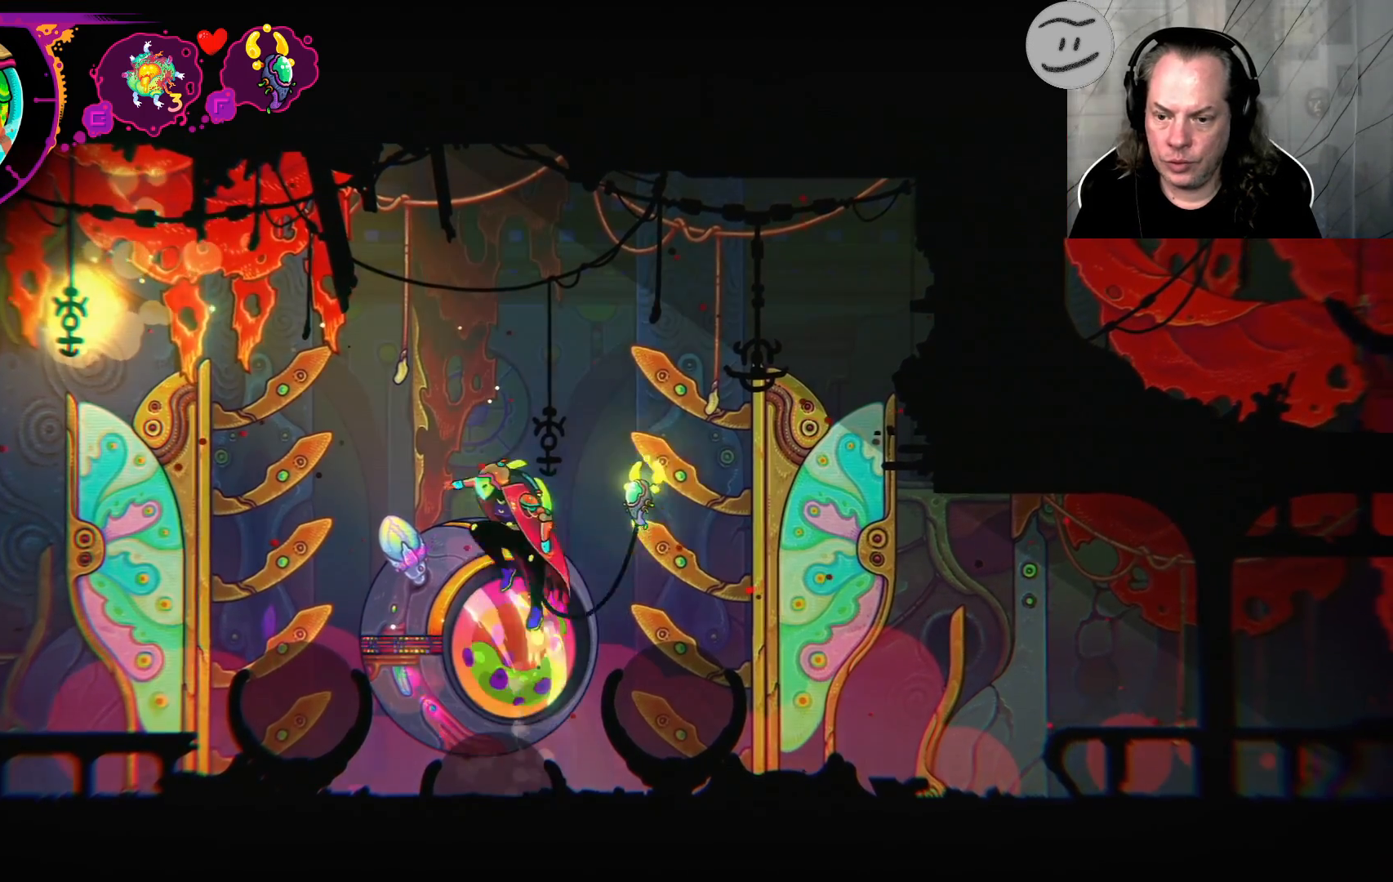
{"dt_ms": 500, "buttons": ["R2"], "left_stick": "center", "right_stick": "center", "events": [[133, "CROSS", "down"], [267, "CROSS", "up"]]}
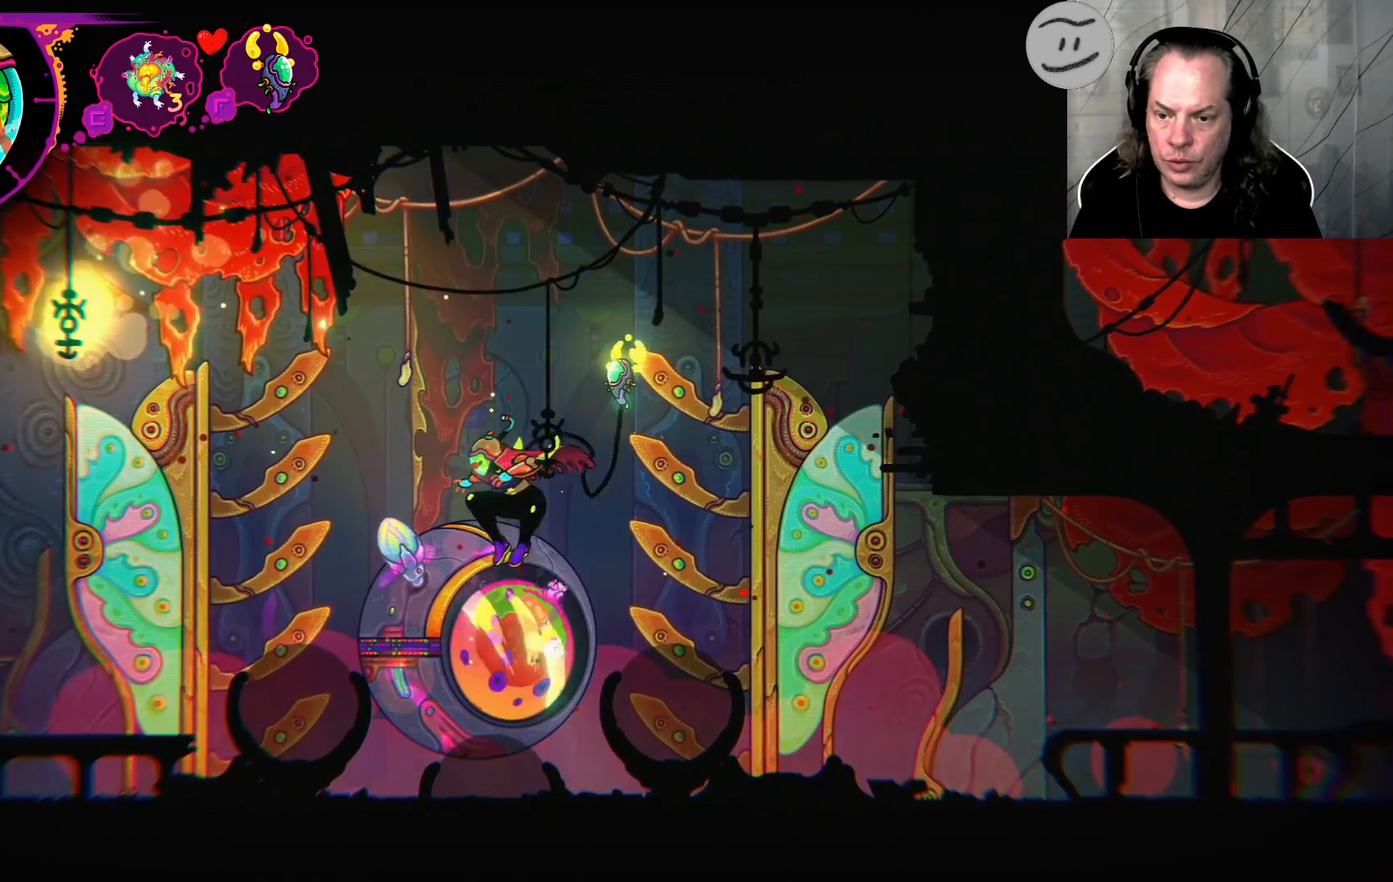
{"dt_ms": 500, "buttons": ["R2"], "left_stick": "right", "right_stick": "center", "events": [[100, "CROSS", "down"], [200, "left_stick", "right"], [267, "CROSS", "up"]]}
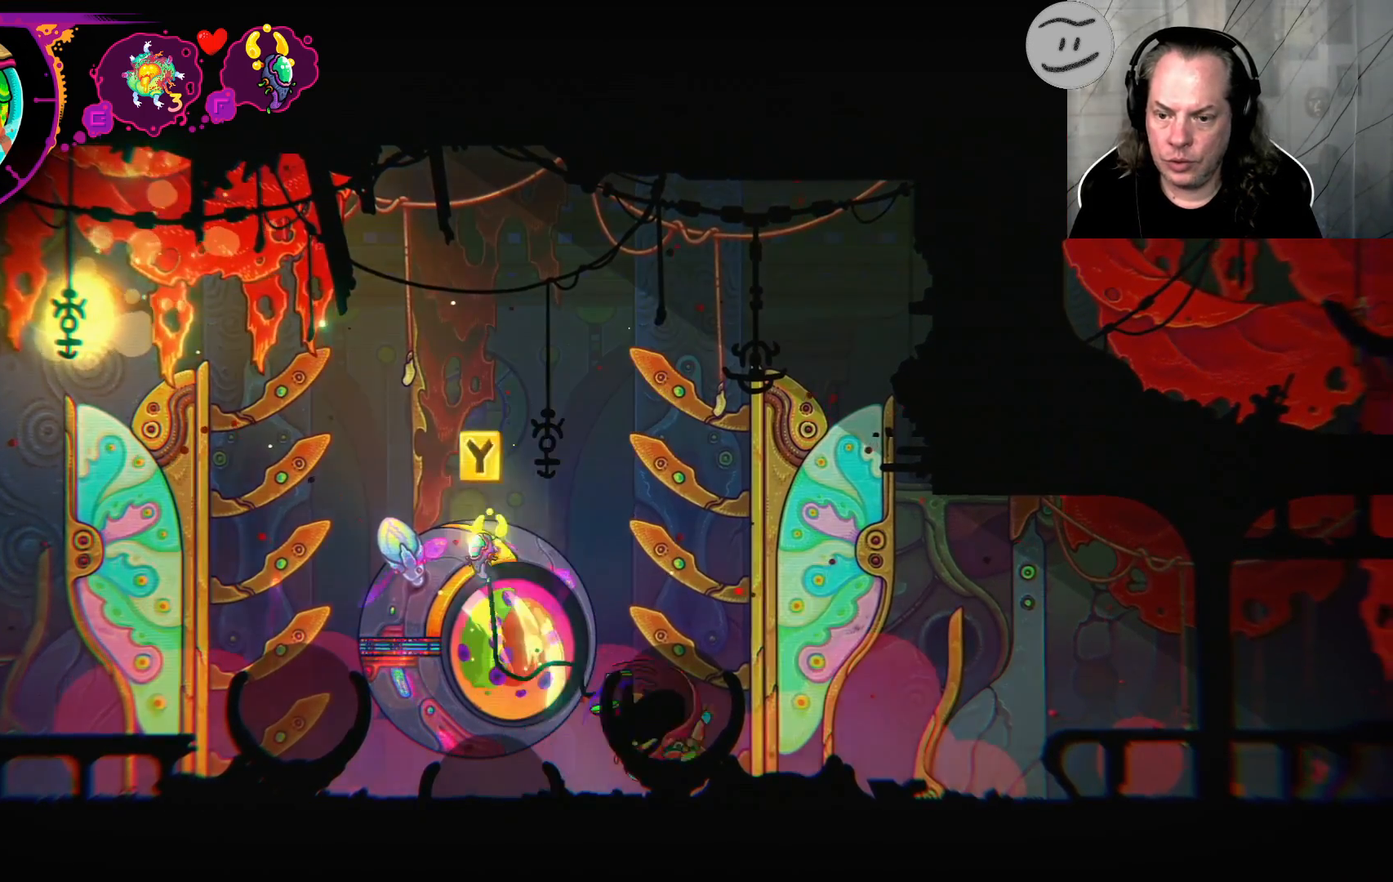
{"dt_ms": 500, "buttons": ["CROSS", "R2"], "left_stick": "right", "right_stick": "center", "events": [[33, "left_stick", "center"], [167, "CROSS", "down"], [300, "left_stick", "right"], [400, "CROSS", "up"], [500, "CROSS", "down"]]}
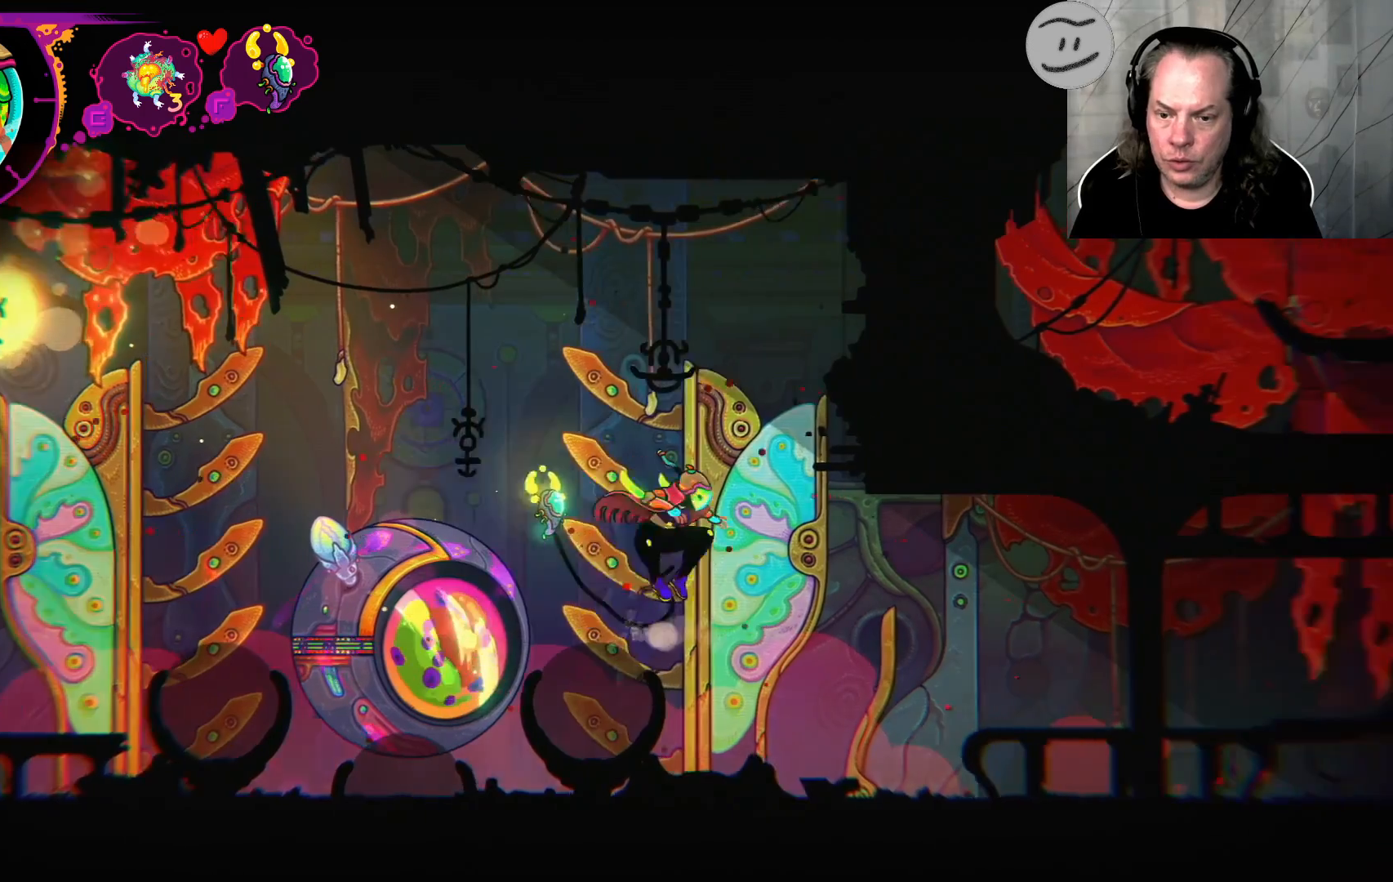
{"dt_ms": 500, "buttons": ["R2"], "left_stick": "right", "right_stick": "center", "events": [[200, "CROSS", "up"]]}
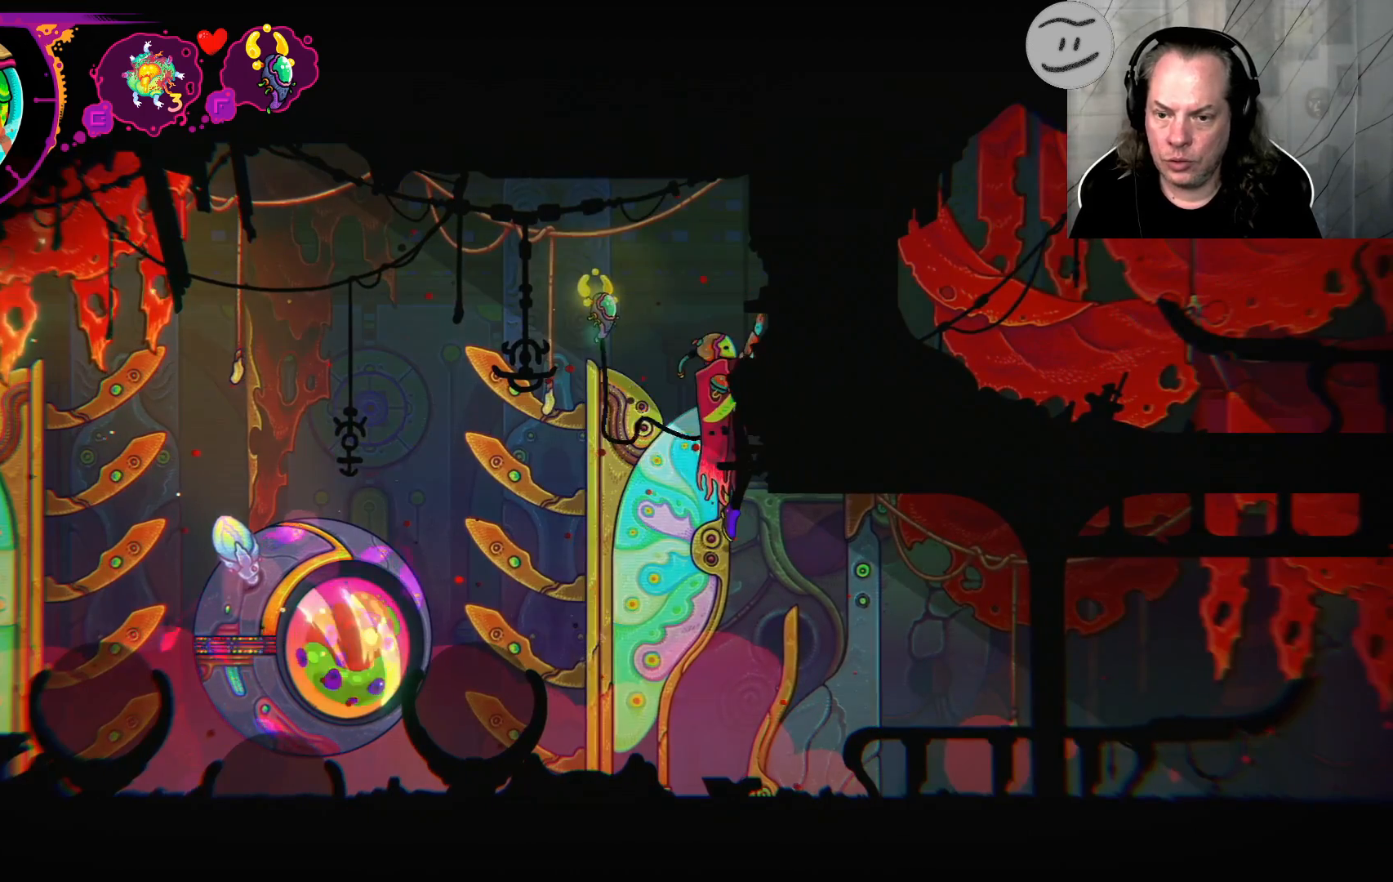
{"dt_ms": 500, "buttons": ["R2"], "left_stick": "right", "right_stick": "center", "events": []}
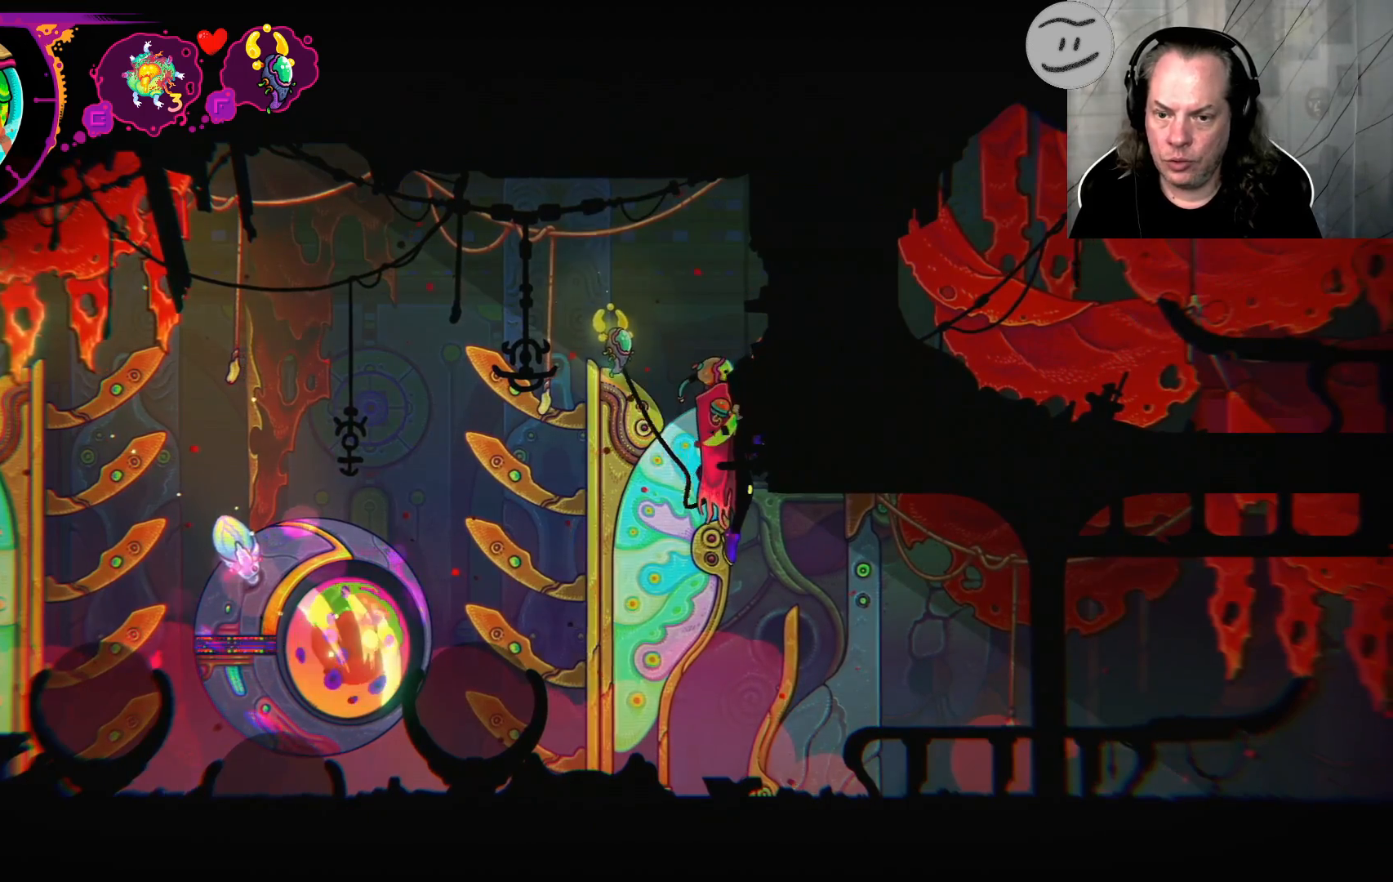
{"dt_ms": 500, "buttons": ["R1"], "left_stick": "right", "right_stick": "center", "events": [[67, "CROSS", "down"], [233, "CROSS", "up"], [500, "R1", "down"], [500, "R2", "up"]]}
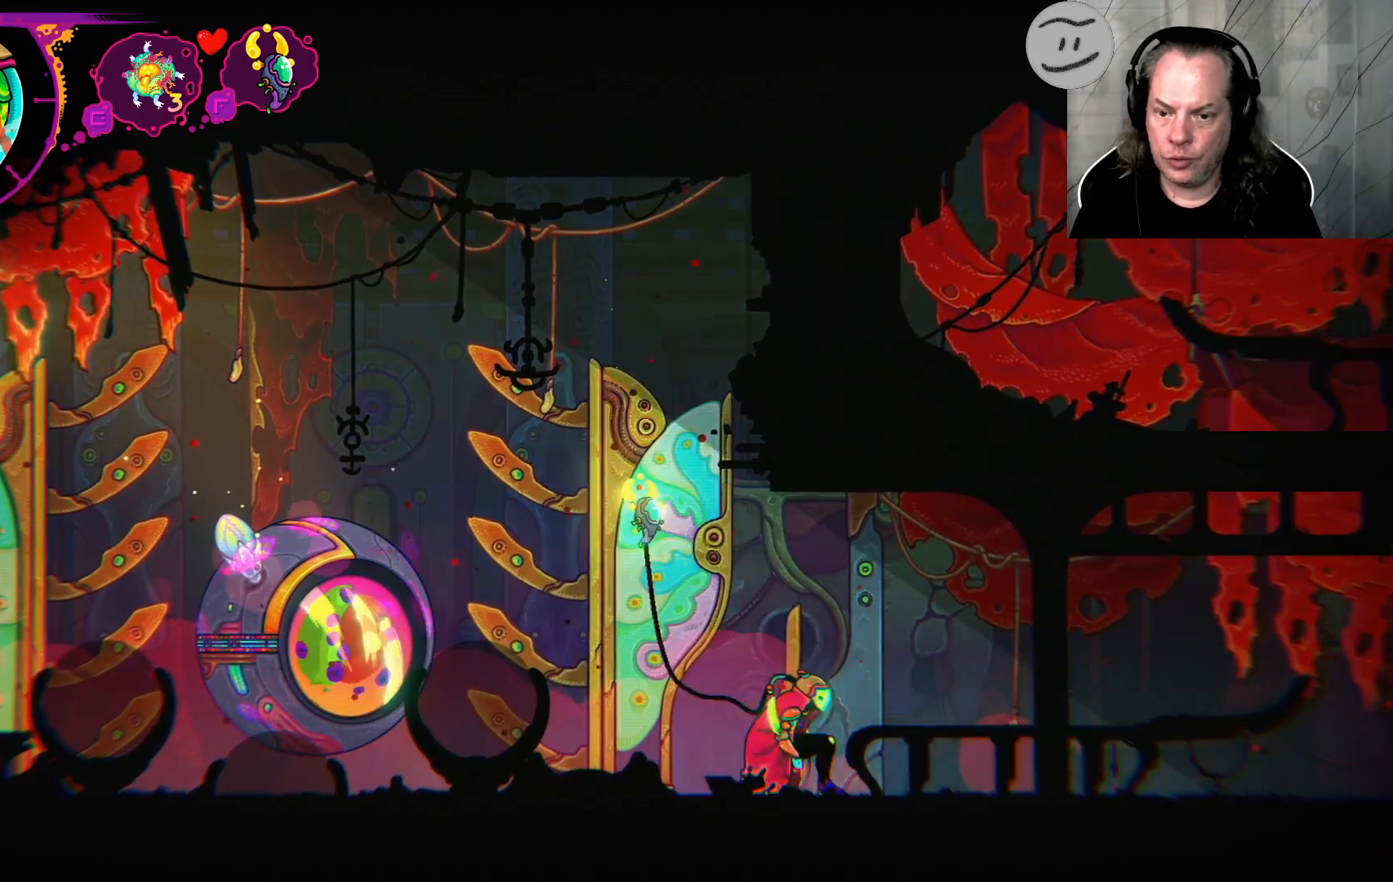
{"dt_ms": 500, "buttons": ["R1"], "left_stick": "right", "right_stick": "center", "events": []}
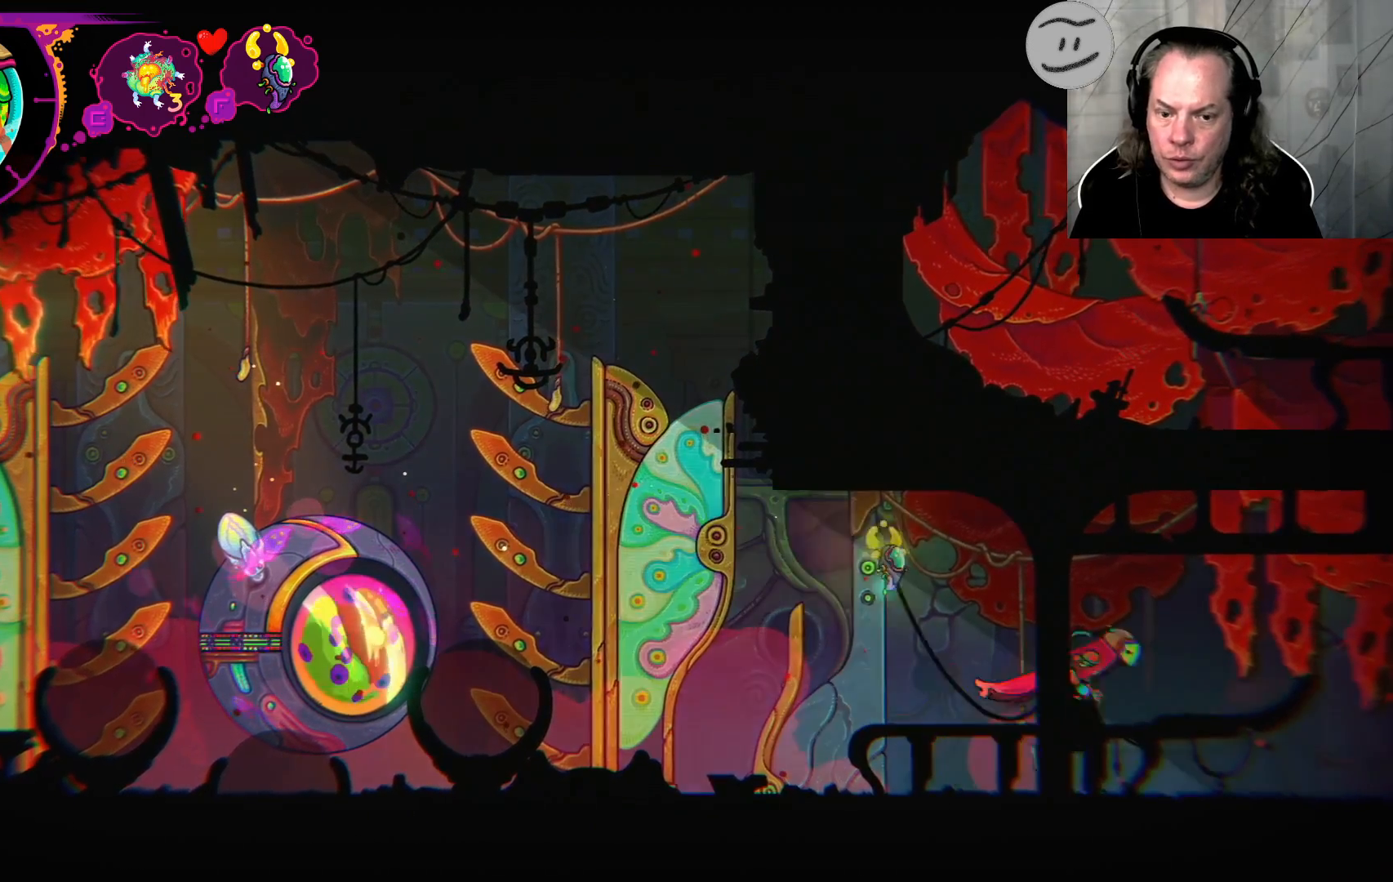
{"dt_ms": 500, "buttons": ["R1"], "left_stick": "right", "right_stick": "center", "events": []}
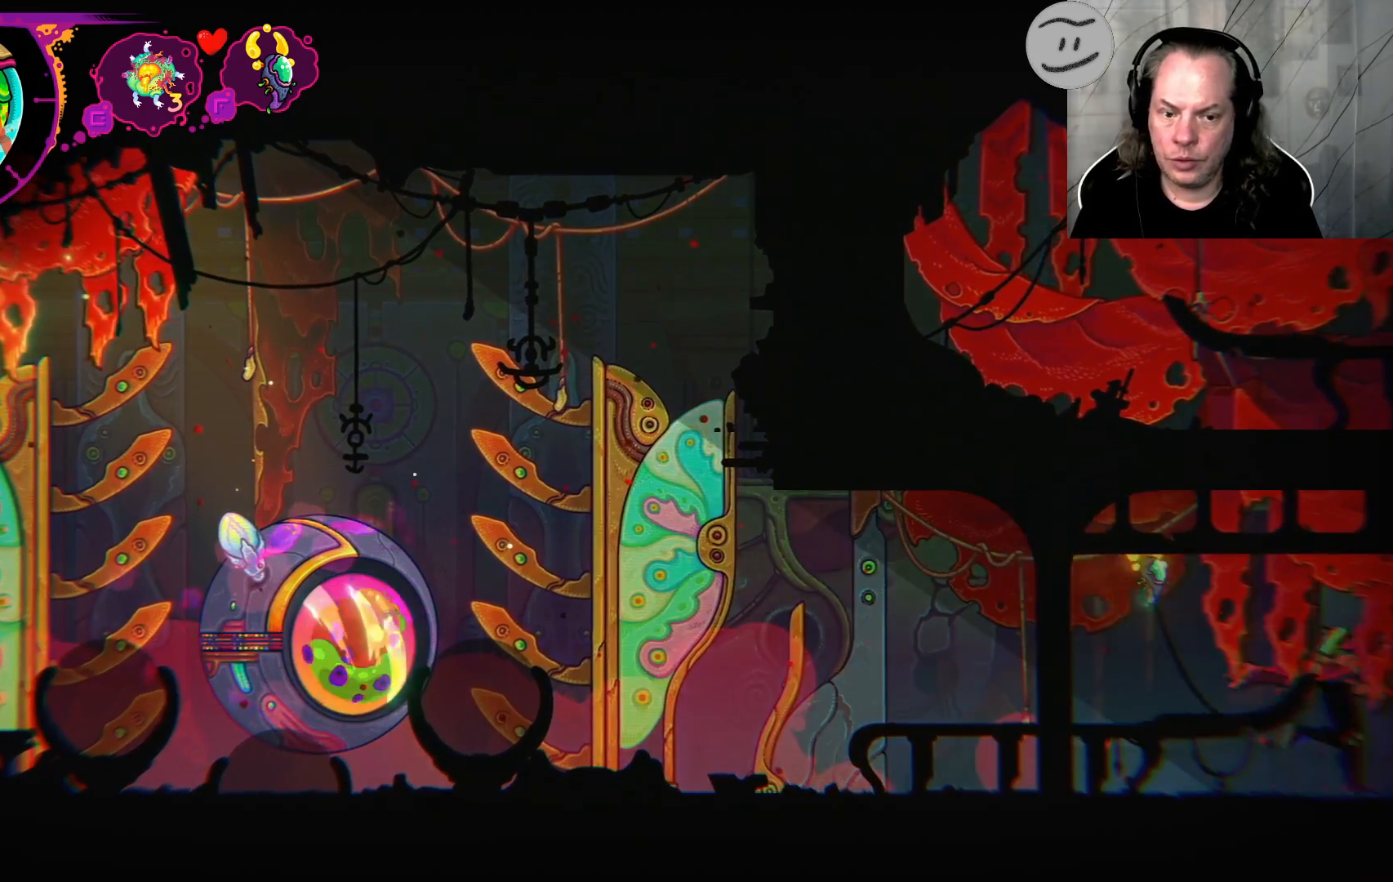
{"dt_ms": 500, "buttons": [], "left_stick": "right", "right_stick": "center", "events": [[200, "R1", "up"]]}
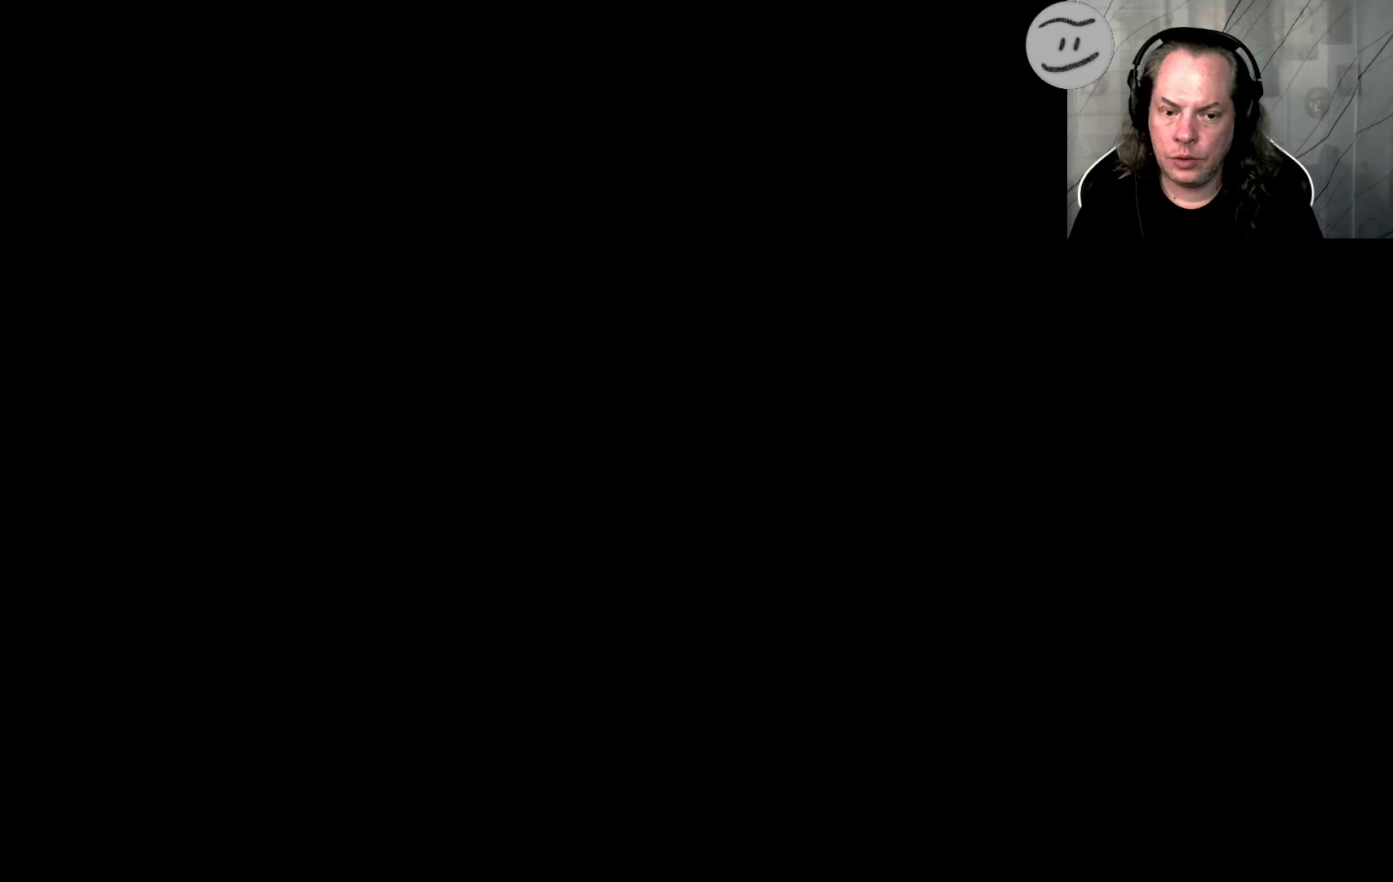
{"dt_ms": 500, "buttons": [], "left_stick": "right", "right_stick": "center", "events": []}
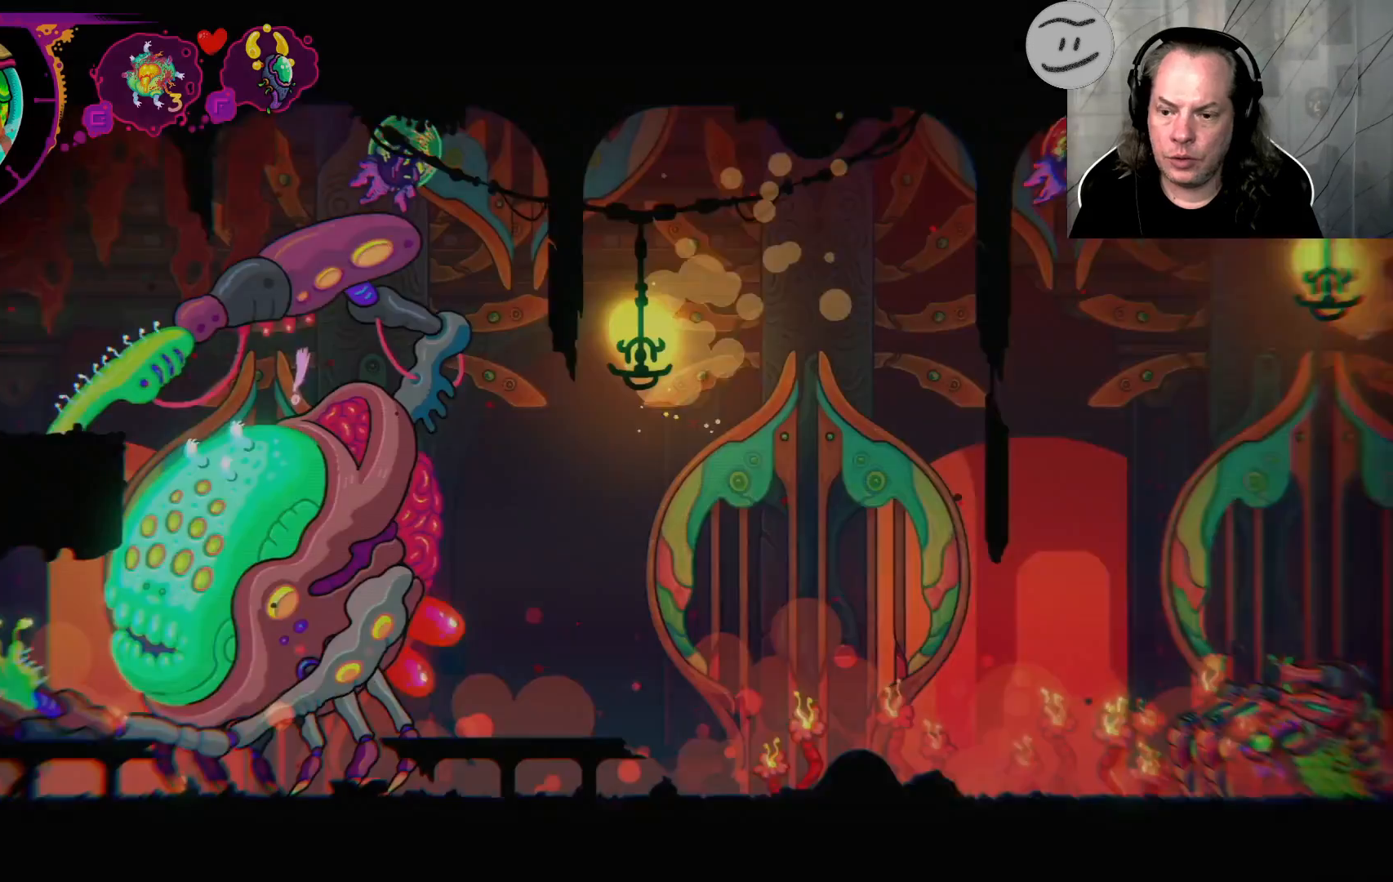
{"dt_ms": 1000, "buttons": ["L1"], "left_stick": "right", "right_stick": "center"}